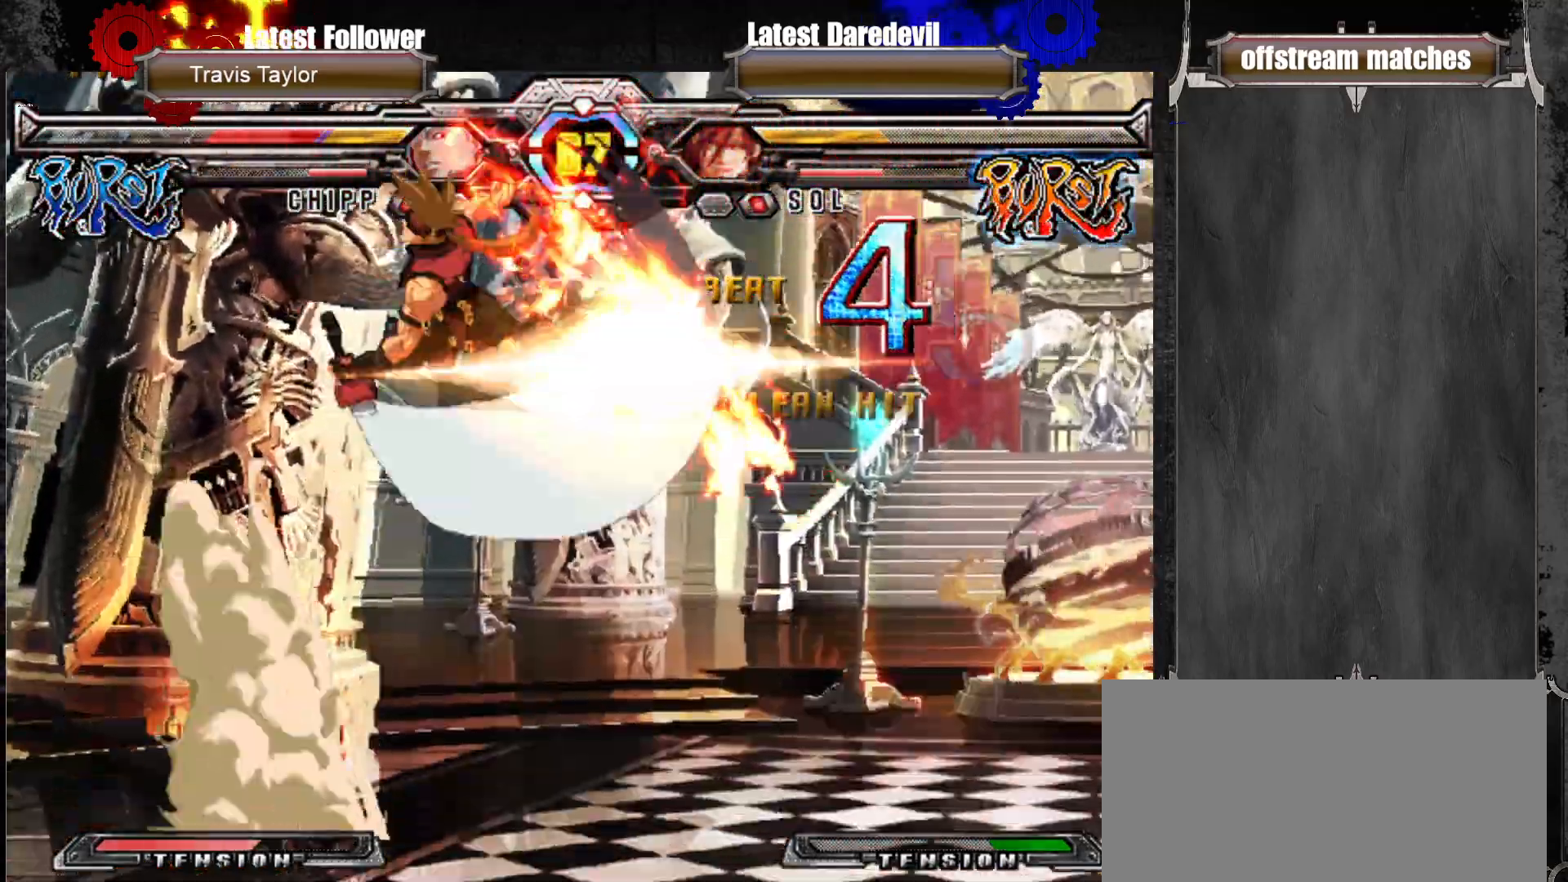
Gameplay with a controller (arcade stick); each line is a JSON object with the inputs held at the frame after it (dt_ms = milliseconds from this image to that frame). "events" lists button and stick changes between this image and that frame as [ms after this image, input, new state], when the widget could be followed in between. Not read: L3 R3.
{"dt_ms": 500, "buttons": [], "left_stick": "center", "events": [[100, "left_stick", "right"], [183, "CIRCLE", "down"], [217, "left_stick", "center"], [283, "CIRCLE", "up"]]}
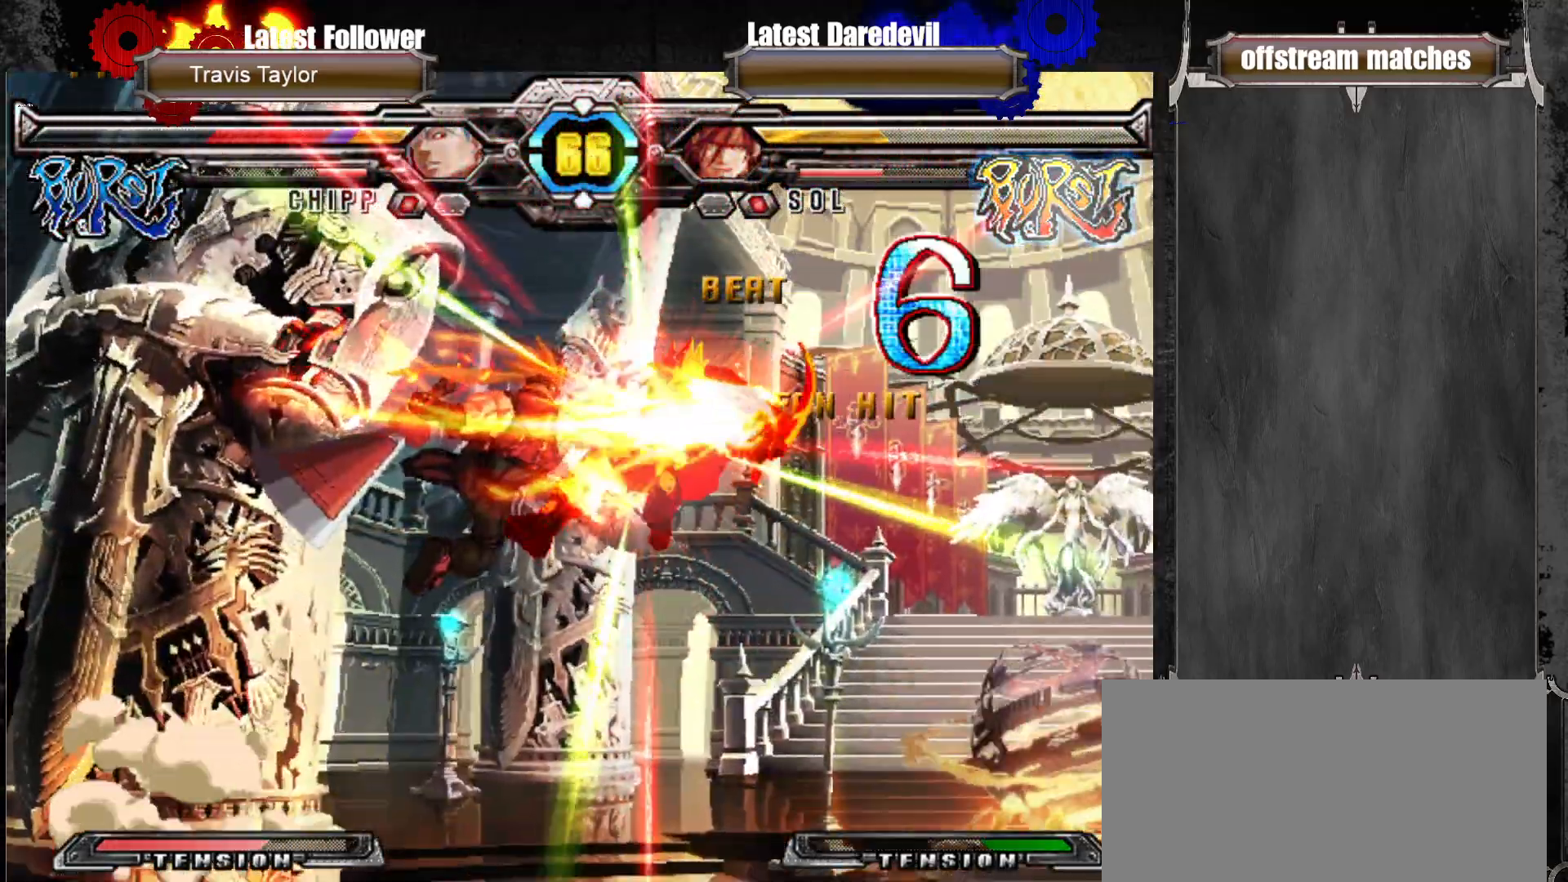
{"dt_ms": 500, "buttons": [], "left_stick": "center", "events": []}
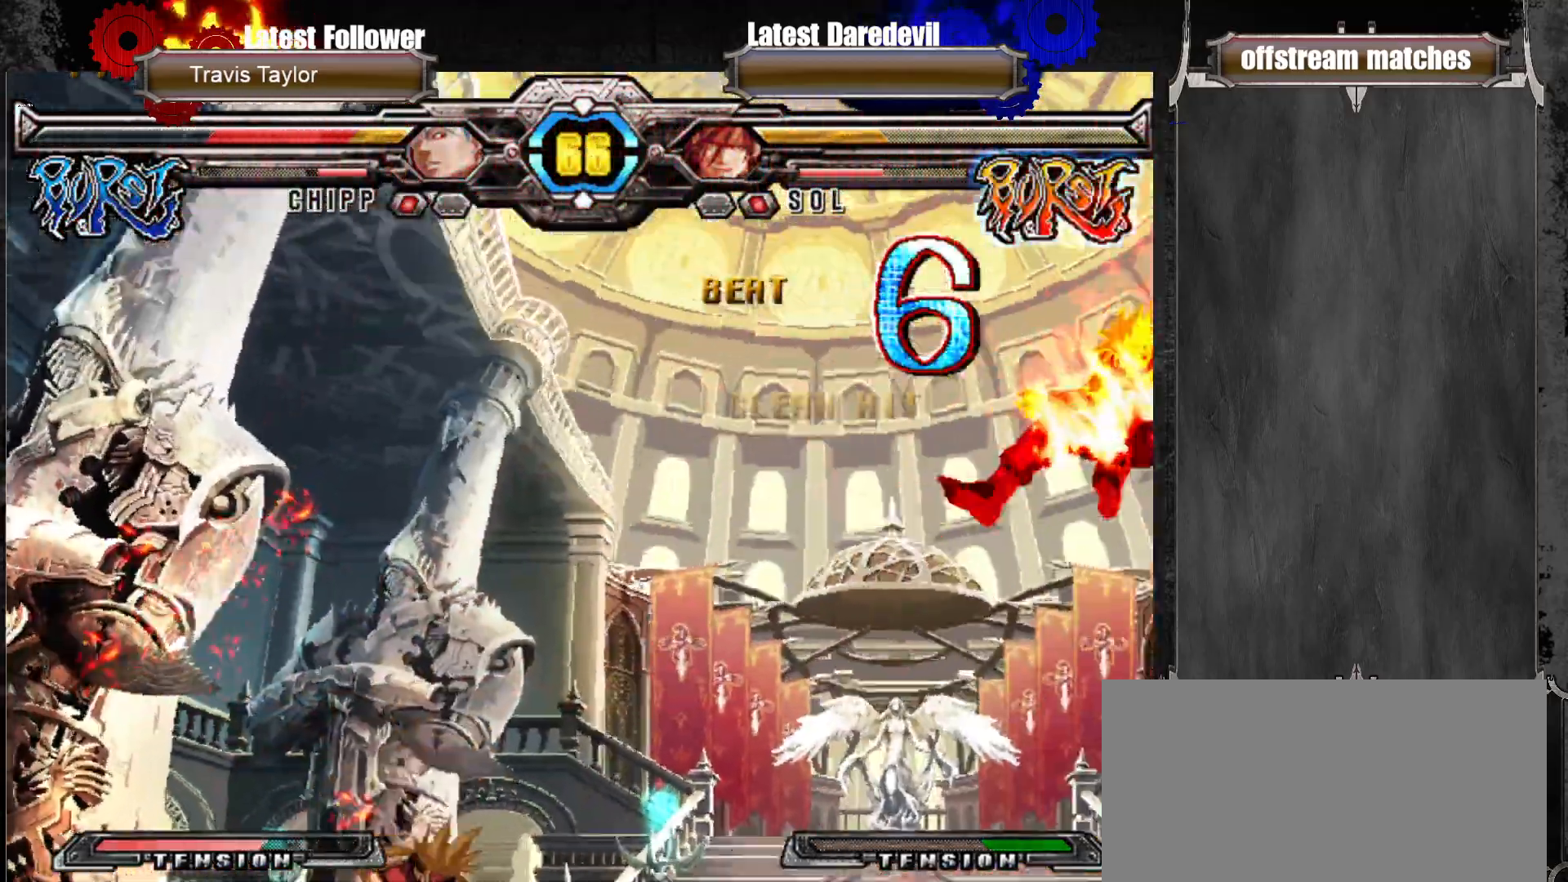
{"dt_ms": 1000, "buttons": [], "left_stick": "center"}
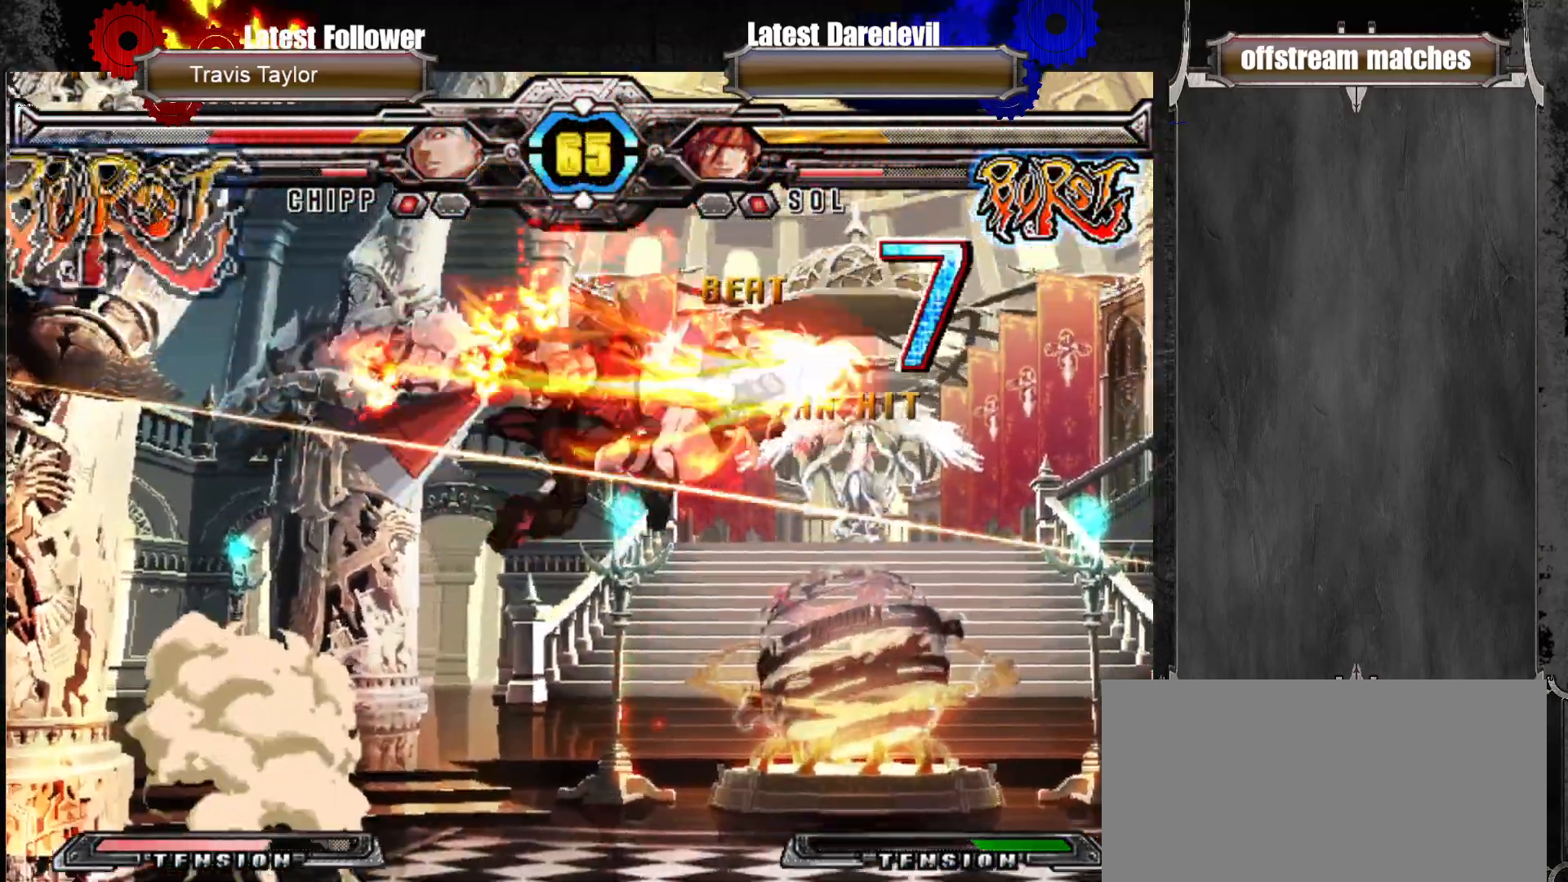
{"dt_ms": 500, "buttons": [], "left_stick": "center", "events": []}
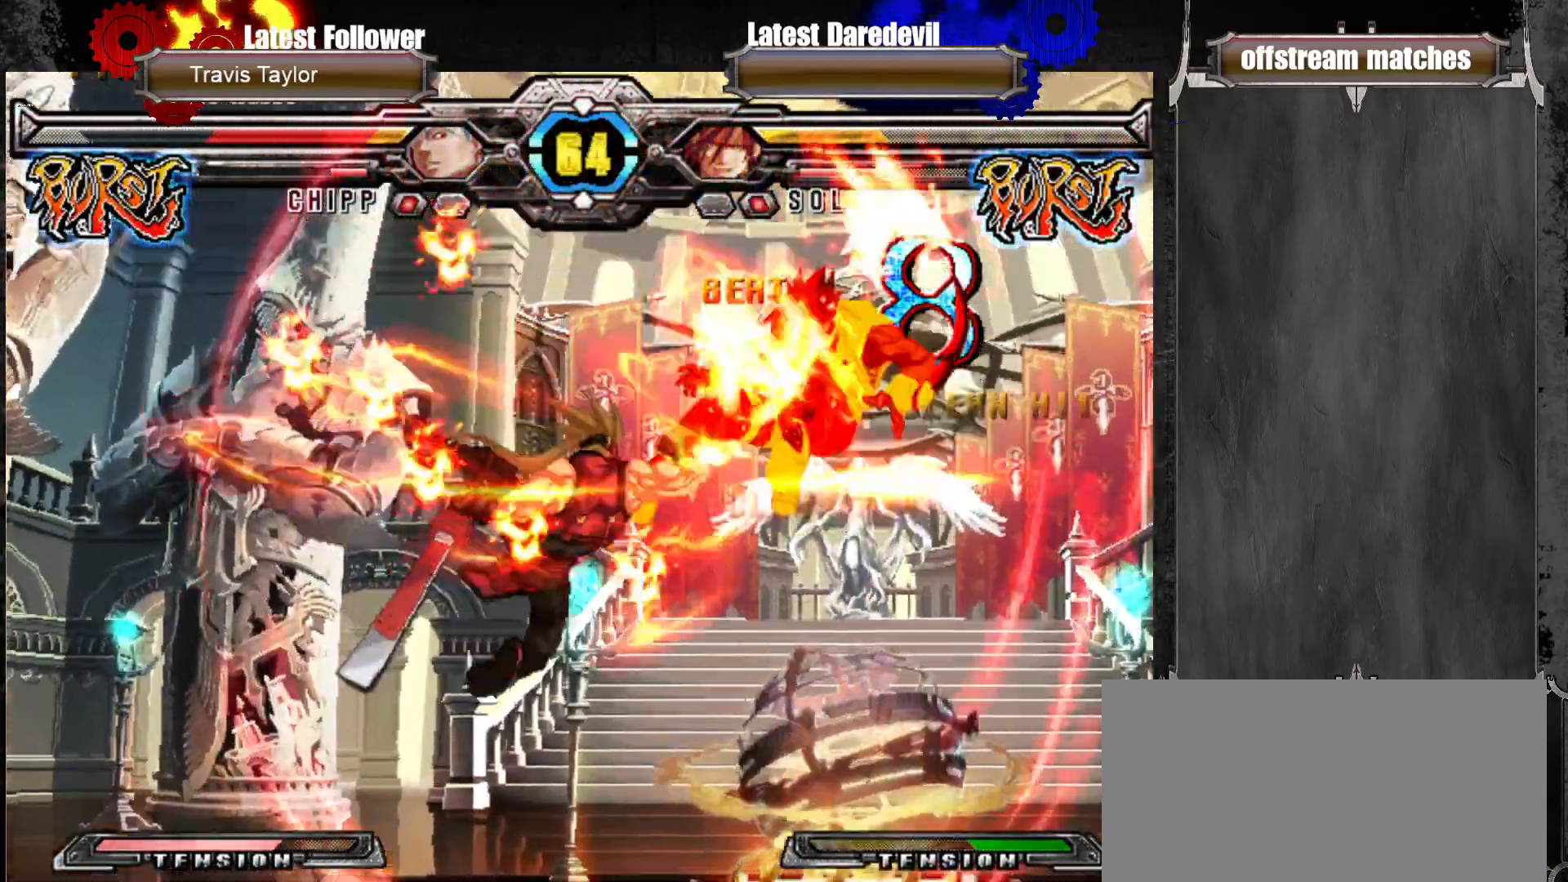
{"dt_ms": 1000, "buttons": [], "left_stick": "left"}
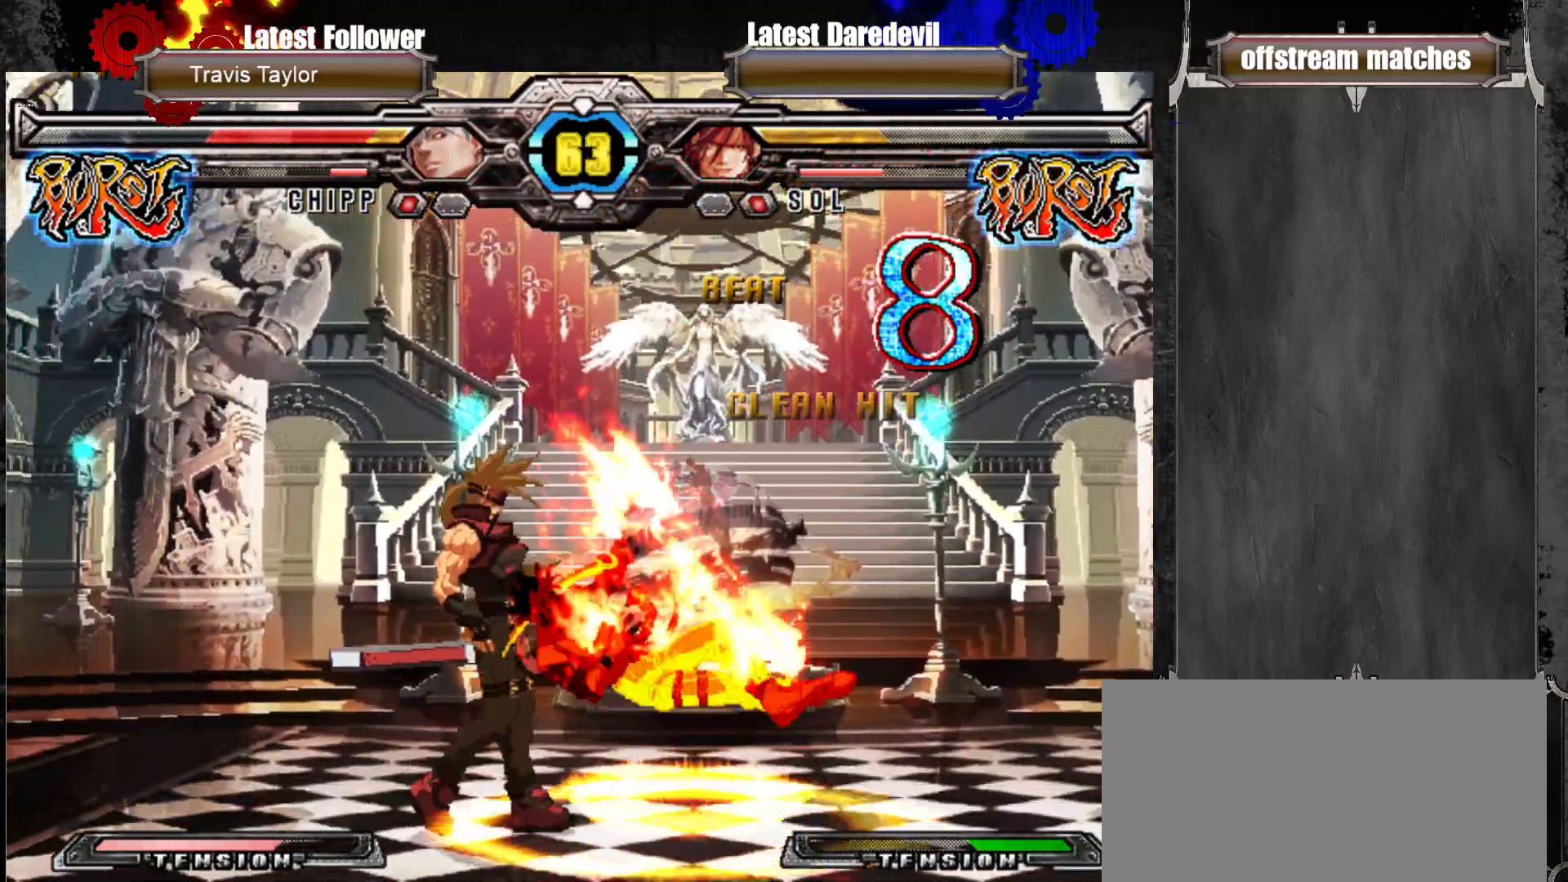
{"dt_ms": 500, "buttons": [], "left_stick": "left", "events": []}
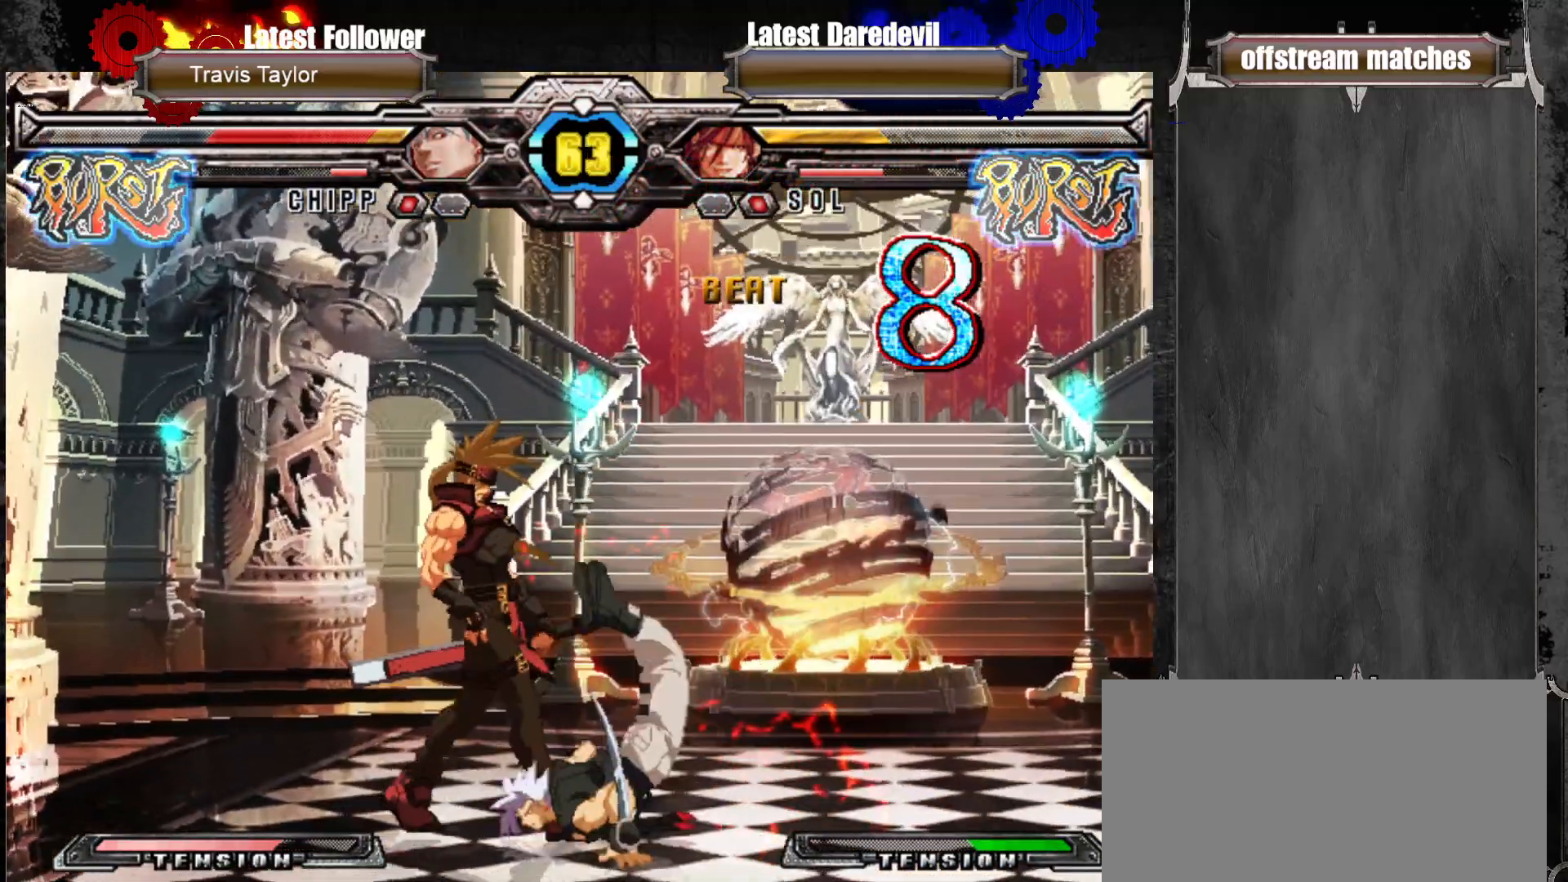
{"dt_ms": 500, "buttons": [], "left_stick": "left", "events": []}
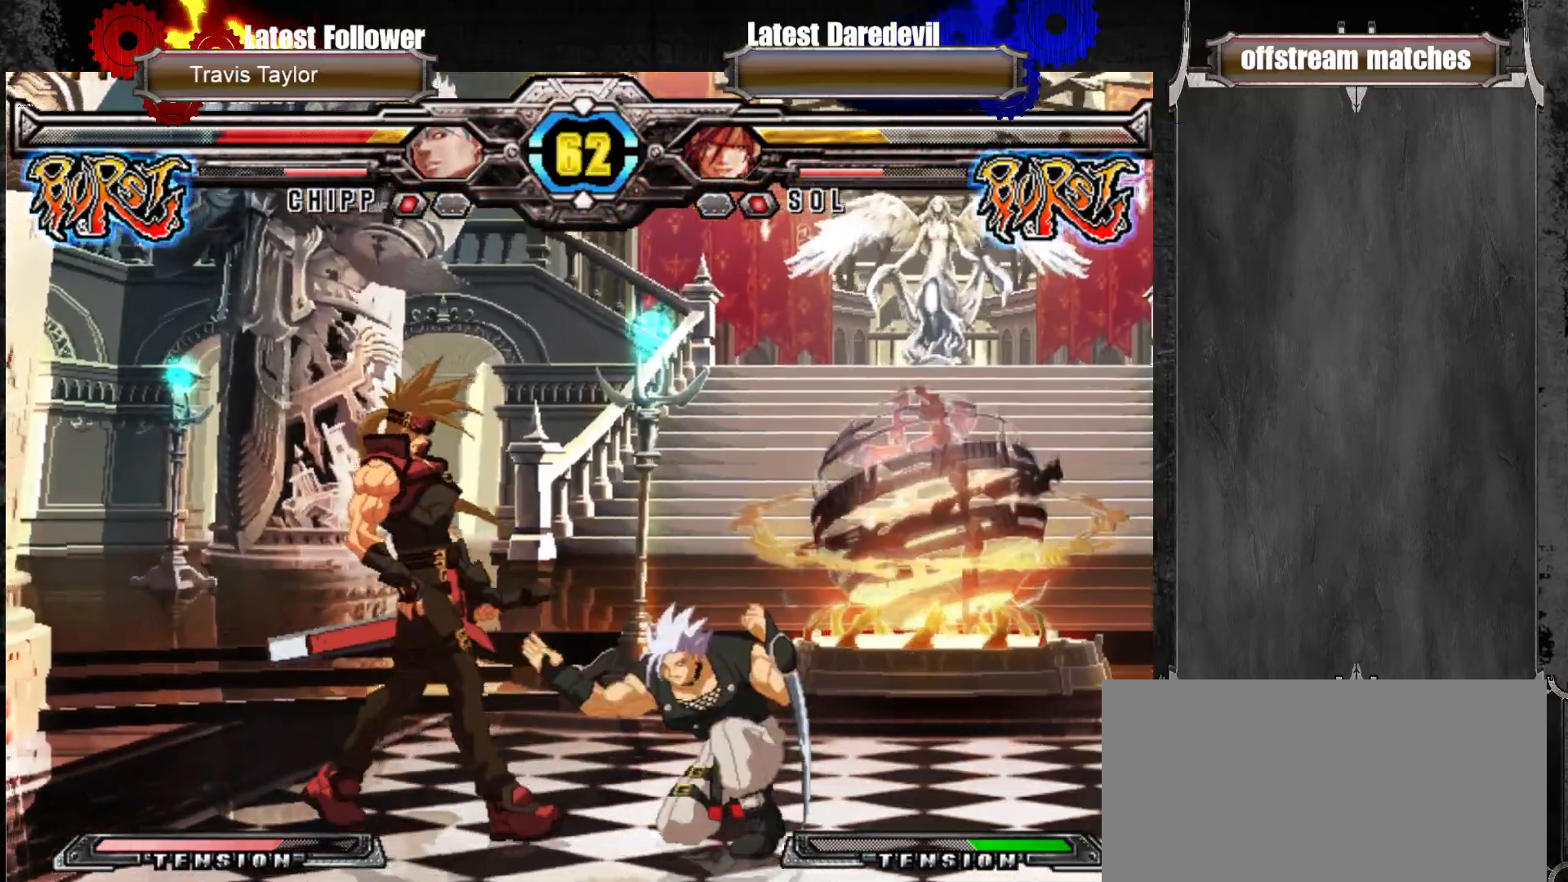
{"dt_ms": 1000, "buttons": [], "left_stick": "center"}
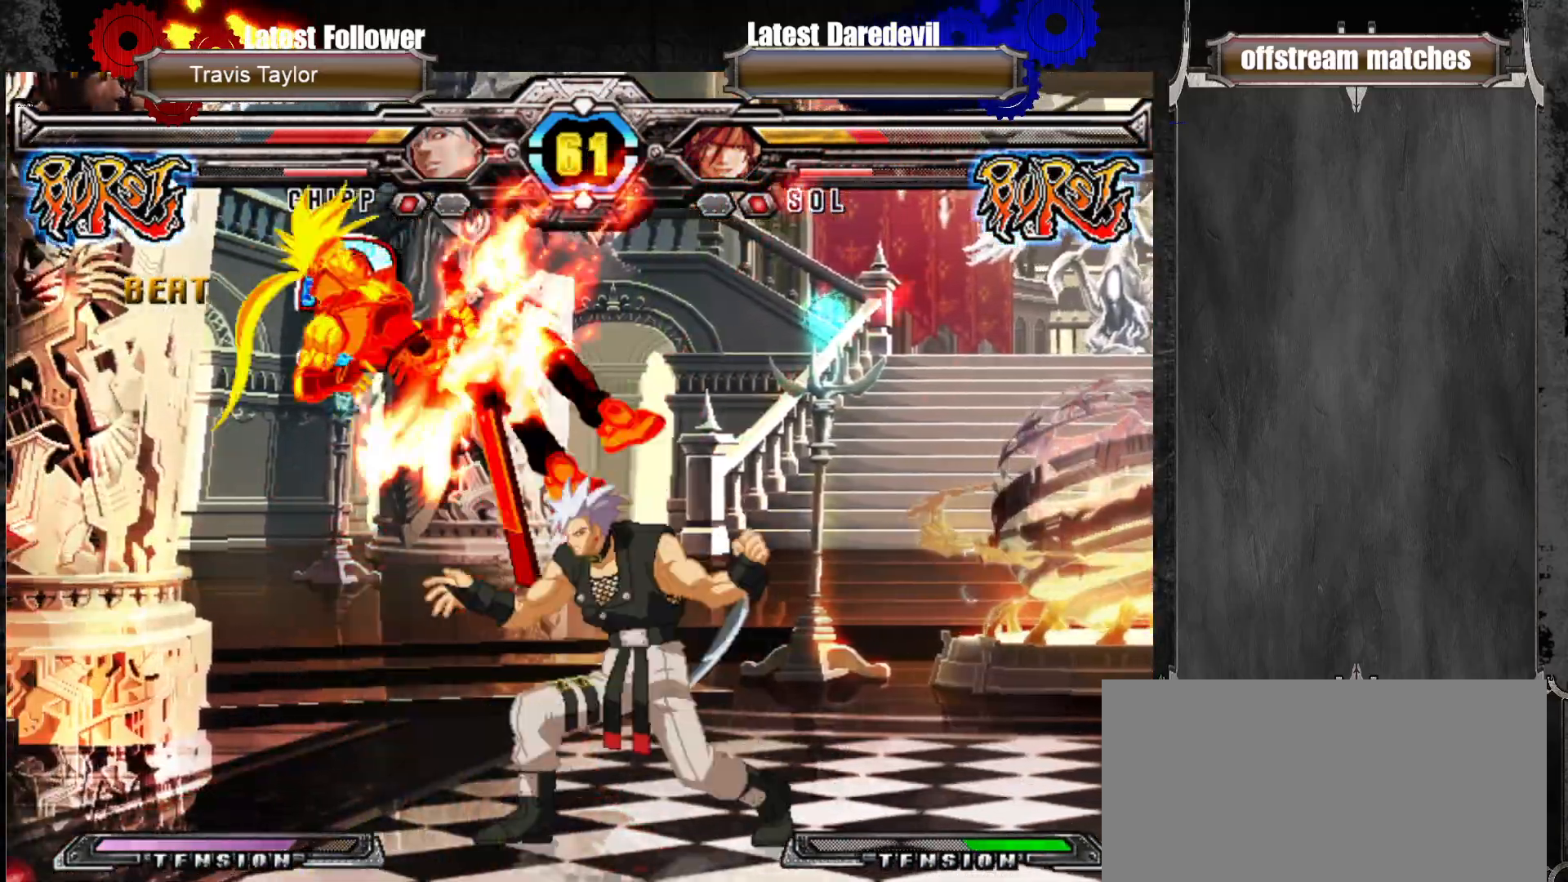
{"dt_ms": 500, "buttons": [], "left_stick": "up-left"}
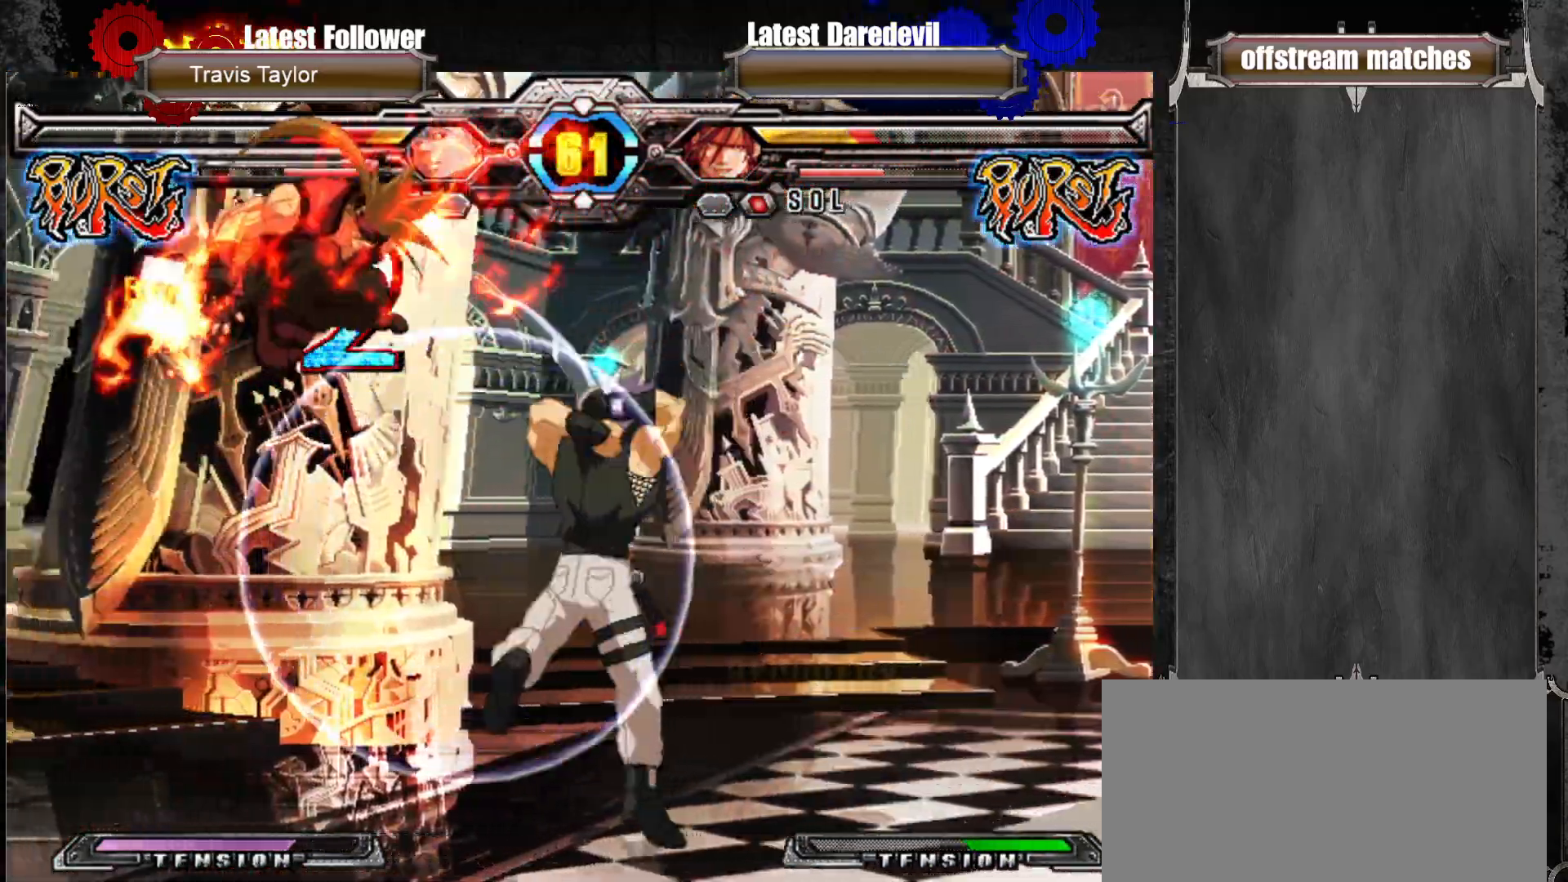
{"dt_ms": 500, "buttons": [], "left_stick": "center", "events": [[400, "left_stick", "center"]]}
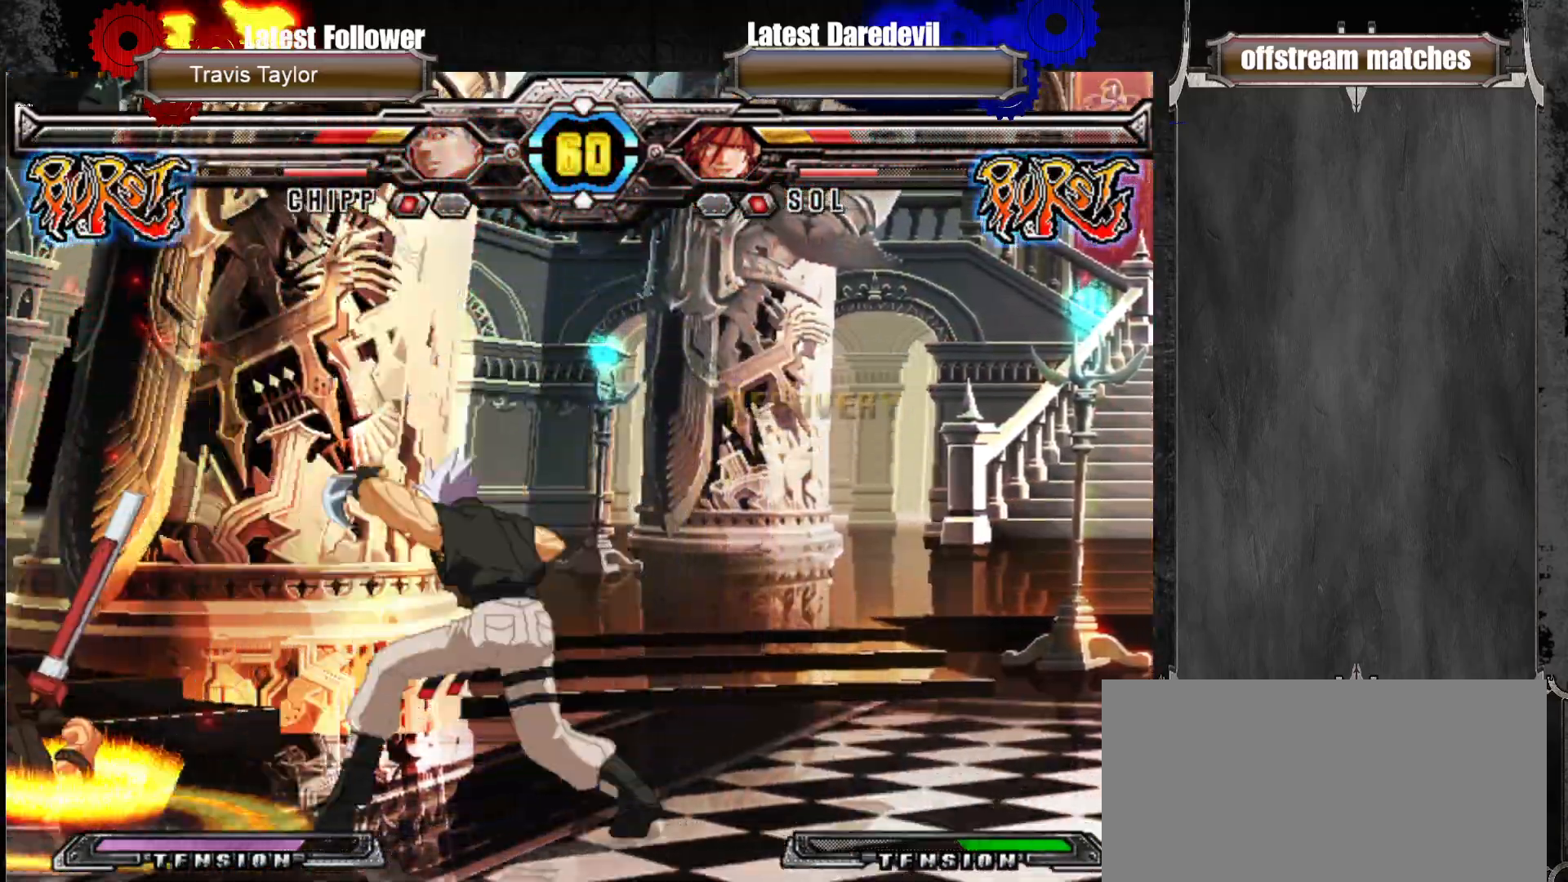
{"dt_ms": 500, "buttons": [], "left_stick": "right", "events": [[133, "left_stick", "right"], [350, "SQUARE", "down"], [367, "TRIANGLE", "down"], [450, "SQUARE", "up"], [450, "TRIANGLE", "up"]]}
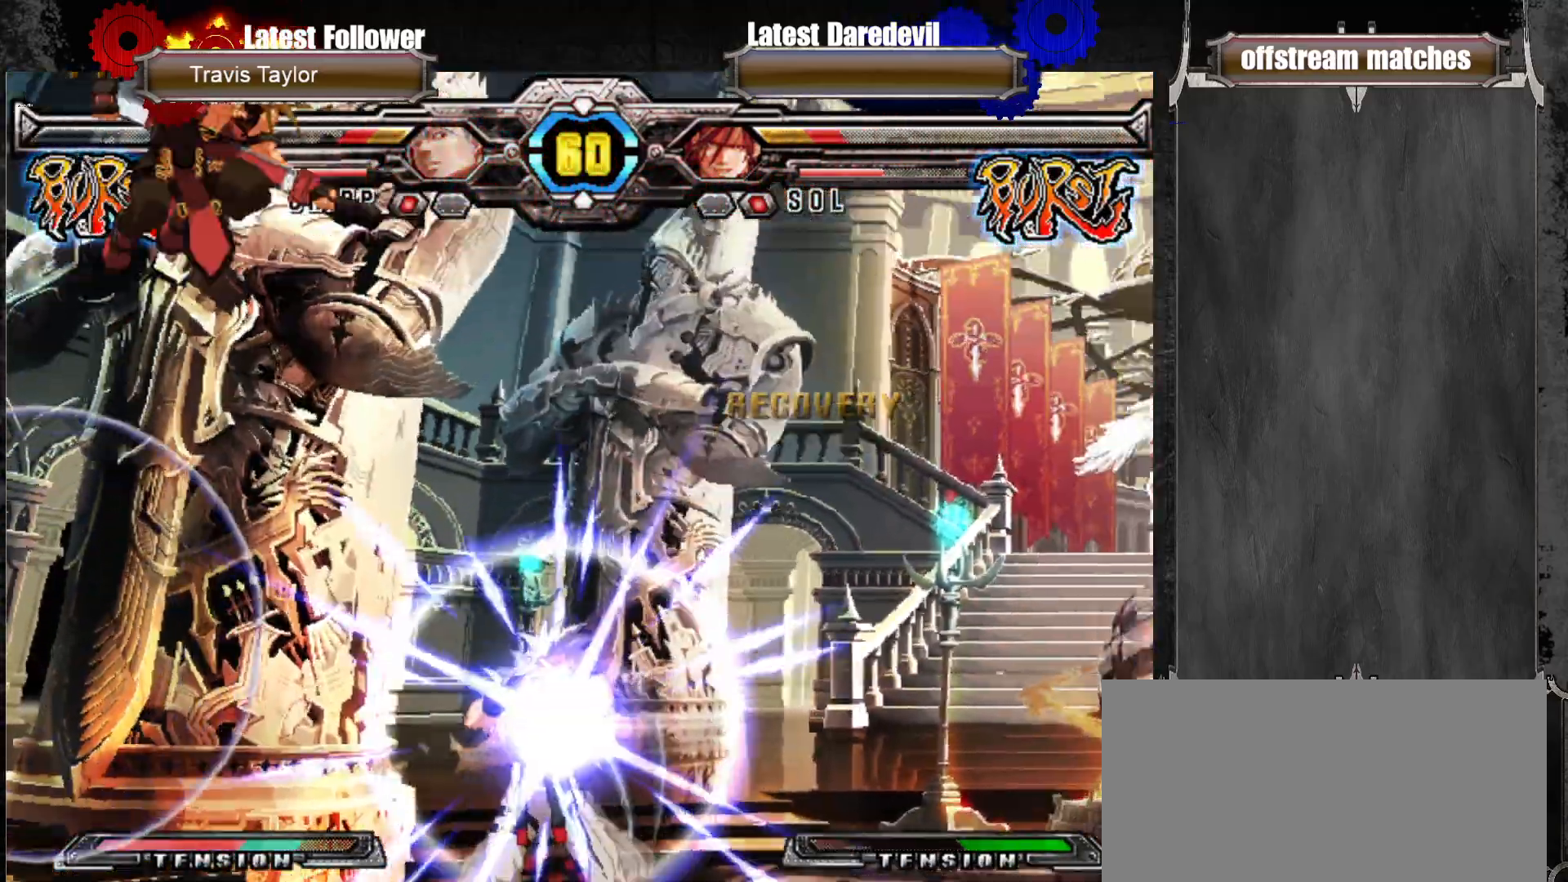
{"dt_ms": 500, "buttons": [], "left_stick": "center", "events": [[17, "SQUARE", "down"], [17, "TRIANGLE", "down"], [83, "SQUARE", "up"], [83, "TRIANGLE", "up"], [283, "left_stick", "center"]]}
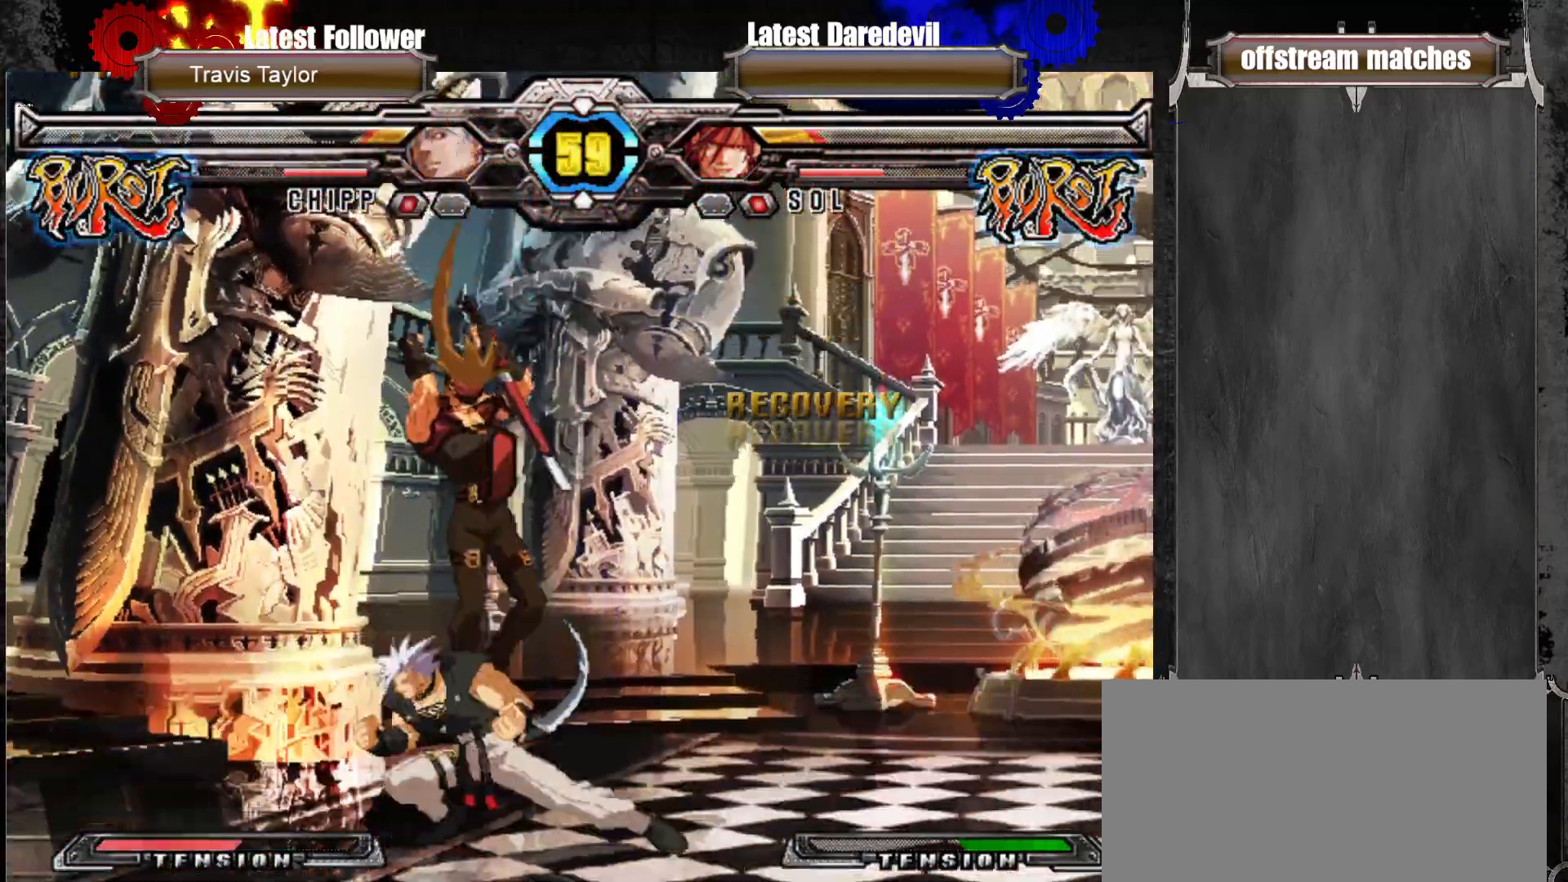
{"dt_ms": 1000, "buttons": [], "left_stick": "left"}
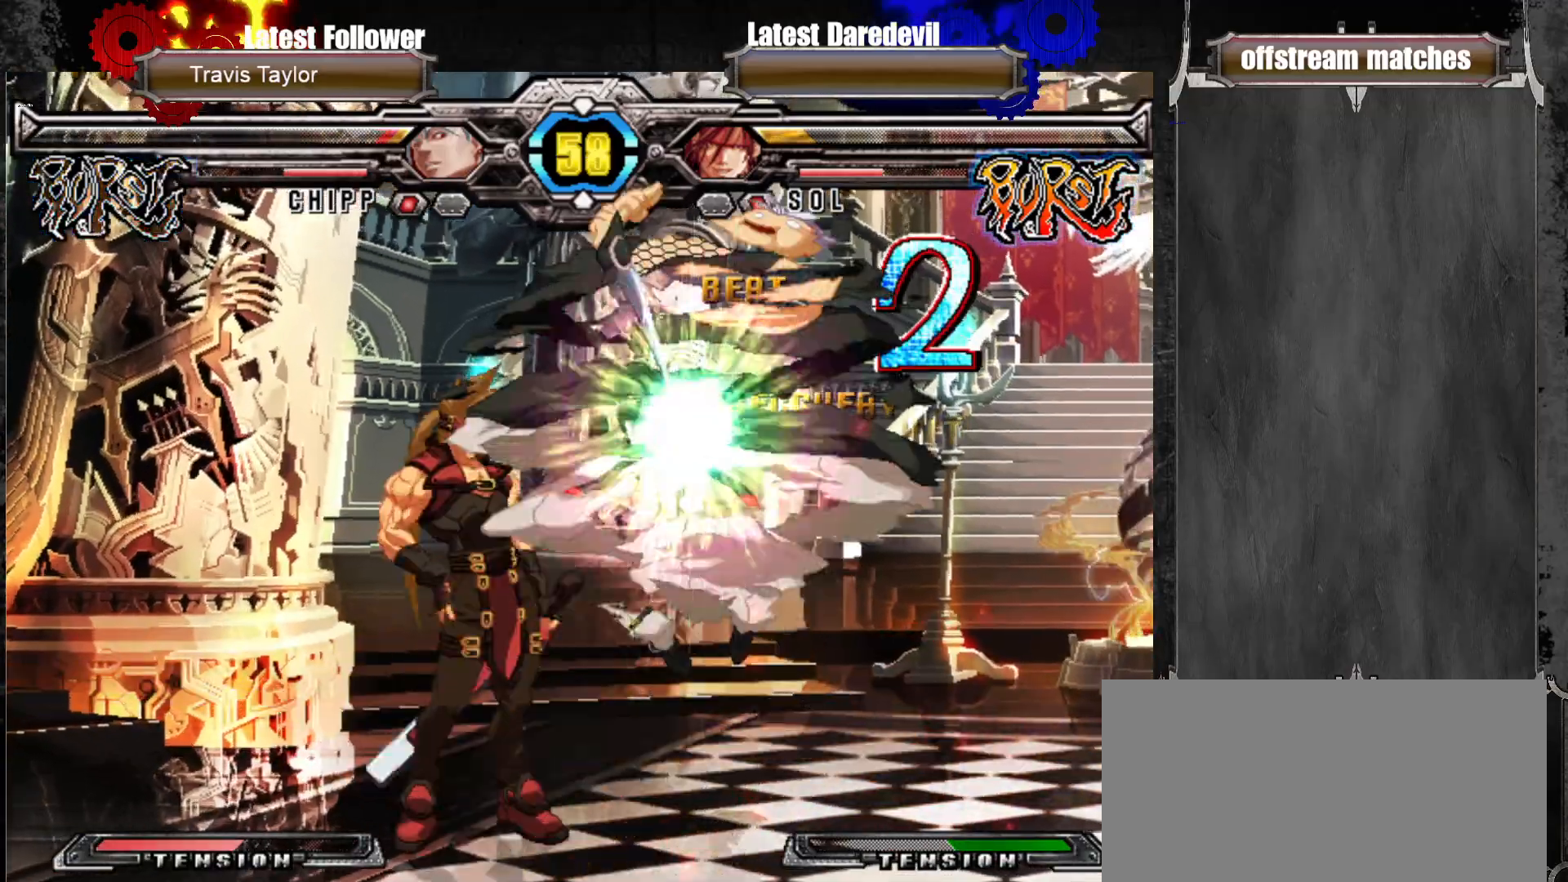
{"dt_ms": 500, "buttons": [], "left_stick": "center", "events": [[17, "left_stick", "right"], [100, "CROSS", "down"], [100, "SQUARE", "down"], [100, "TRIANGLE", "down"], [117, "SQUARE", "up"], [117, "TRIANGLE", "up"], [133, "CROSS", "up"], [133, "left_stick", "center"], [217, "left_stick", "right"], [467, "left_stick", "center"]]}
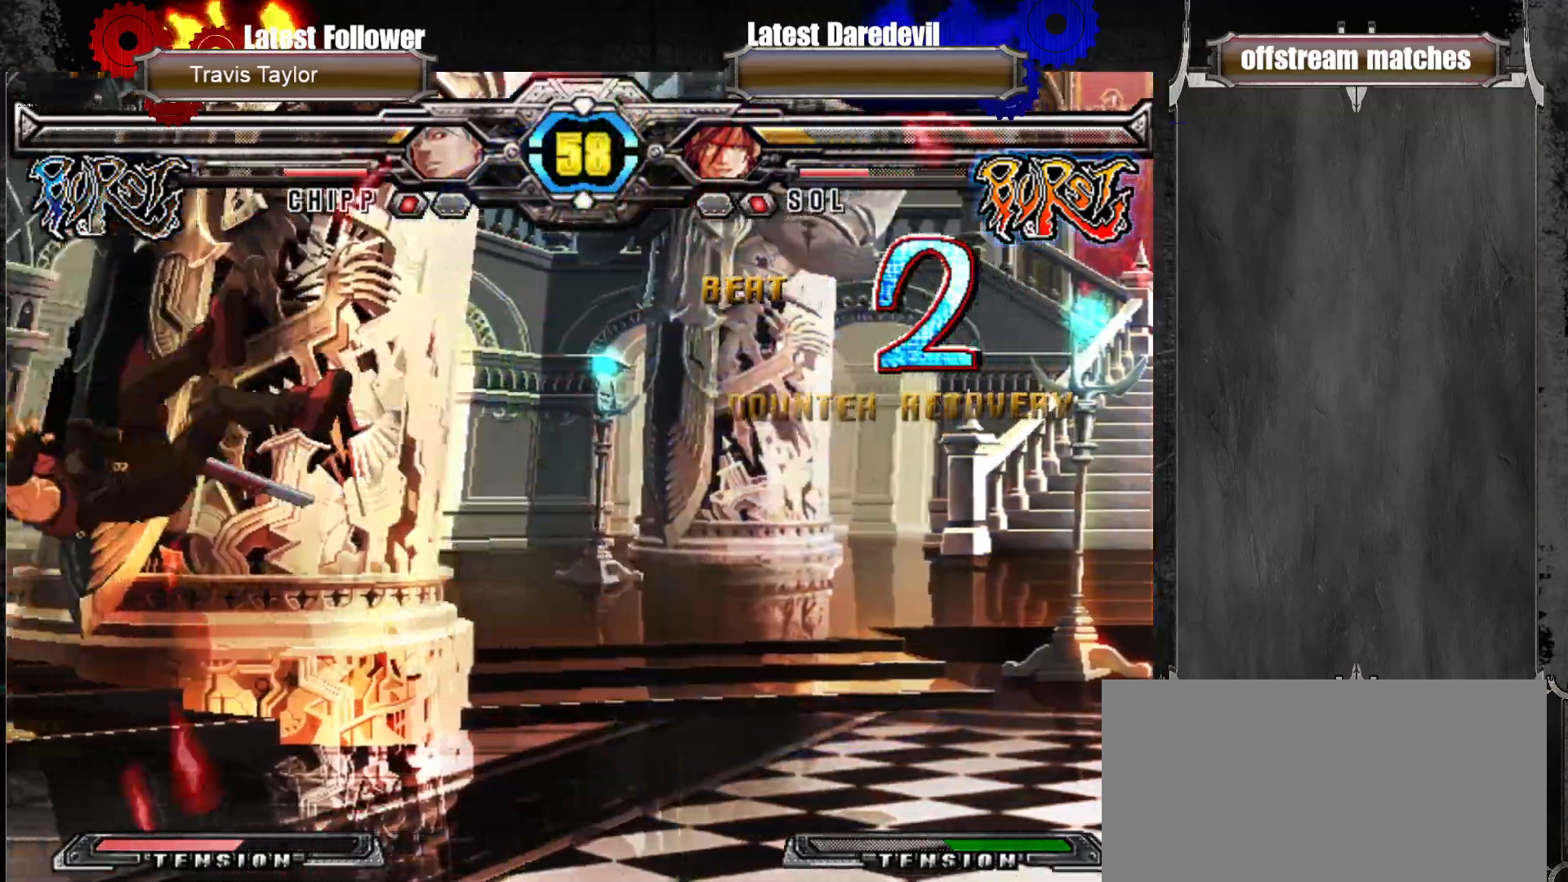
{"dt_ms": 500, "buttons": [], "left_stick": "center", "events": [[117, "left_stick", "right"], [167, "SQUARE", "down"], [167, "TRIANGLE", "down"], [167, "left_stick", "up-right"], [333, "SQUARE", "up"], [333, "TRIANGLE", "up"], [467, "left_stick", "center"]]}
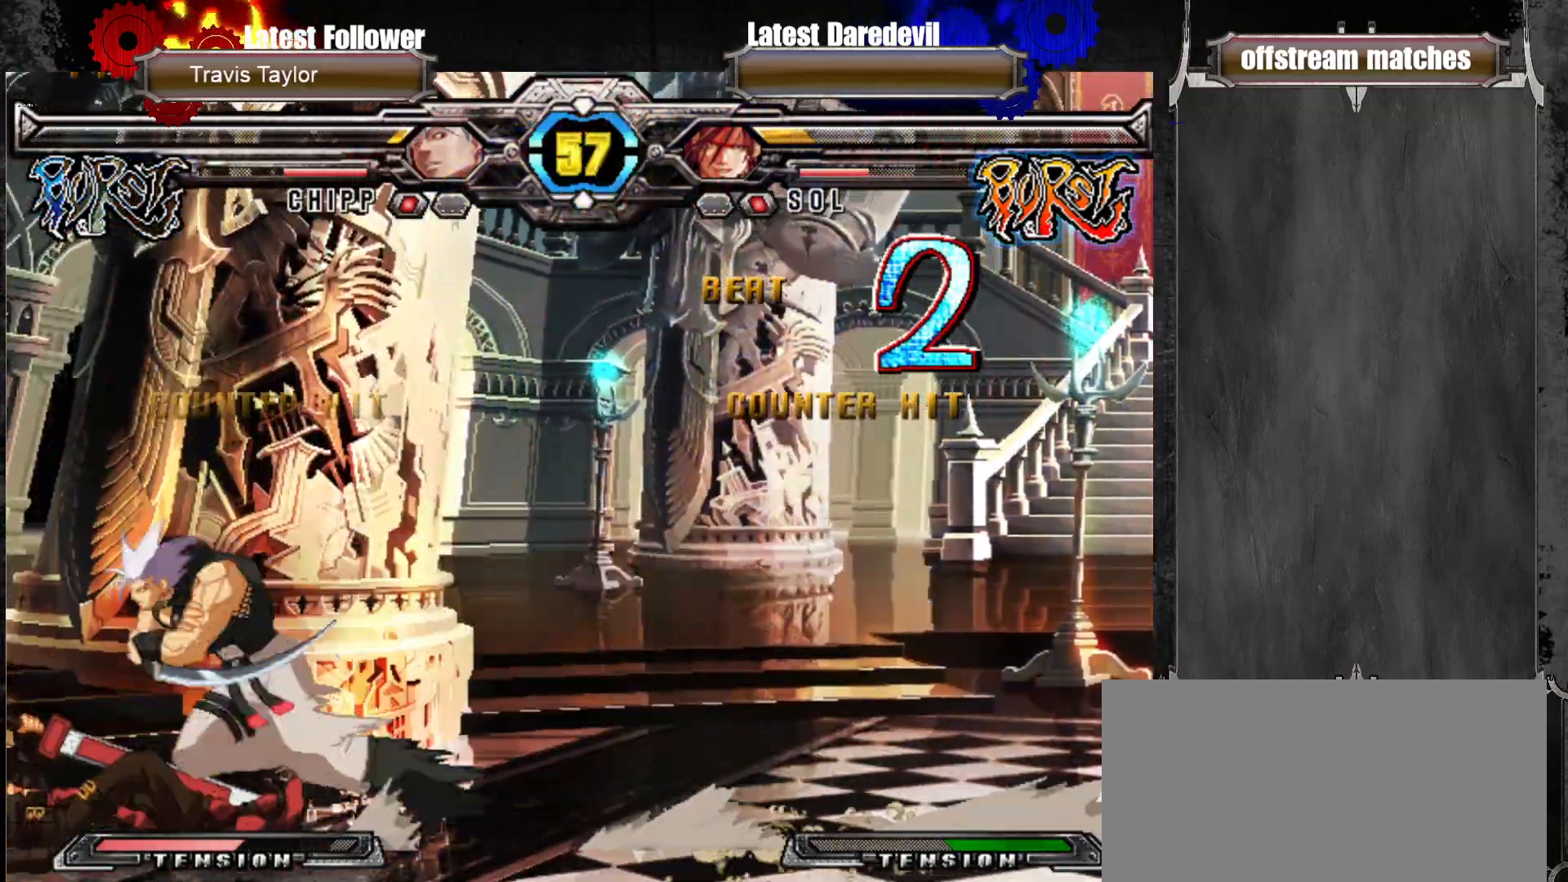
{"dt_ms": 500, "buttons": [], "left_stick": "right", "events": [[417, "left_stick", "right"]]}
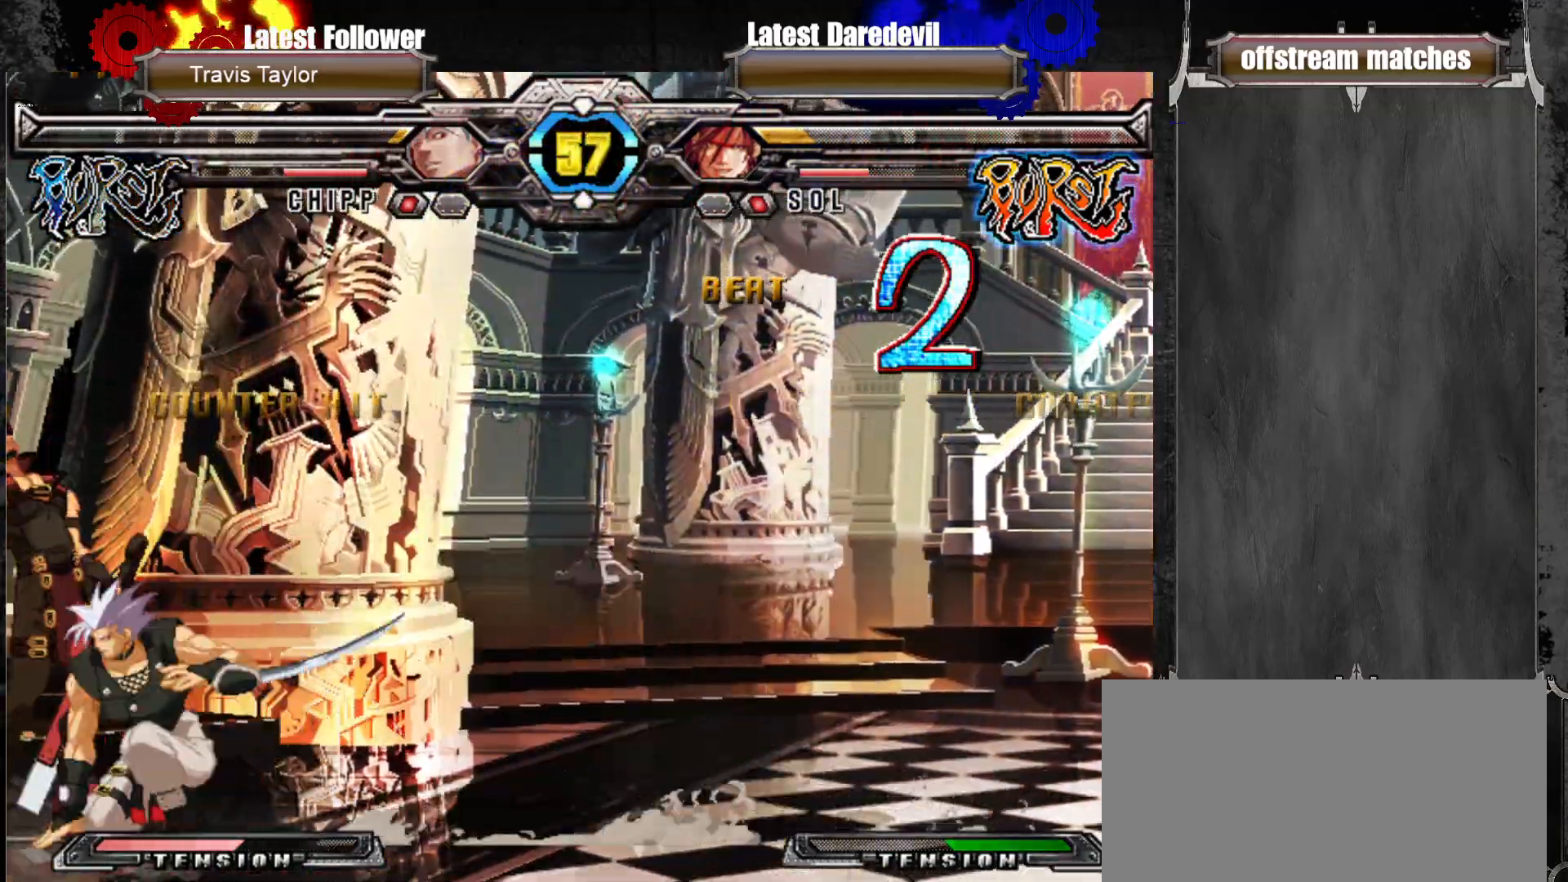
{"dt_ms": 500, "buttons": [], "left_stick": "center", "events": [[67, "left_stick", "down"], [133, "TRIANGLE", "down"], [167, "left_stick", "right"], [200, "TRIANGLE", "up"], [217, "left_stick", "center"], [267, "CROSS", "down"], [267, "SQUARE", "down"], [283, "TRIANGLE", "down"], [317, "SQUARE", "up"], [317, "TRIANGLE", "up"], [333, "CROSS", "up"], [417, "left_stick", "left"], [467, "left_stick", "center"]]}
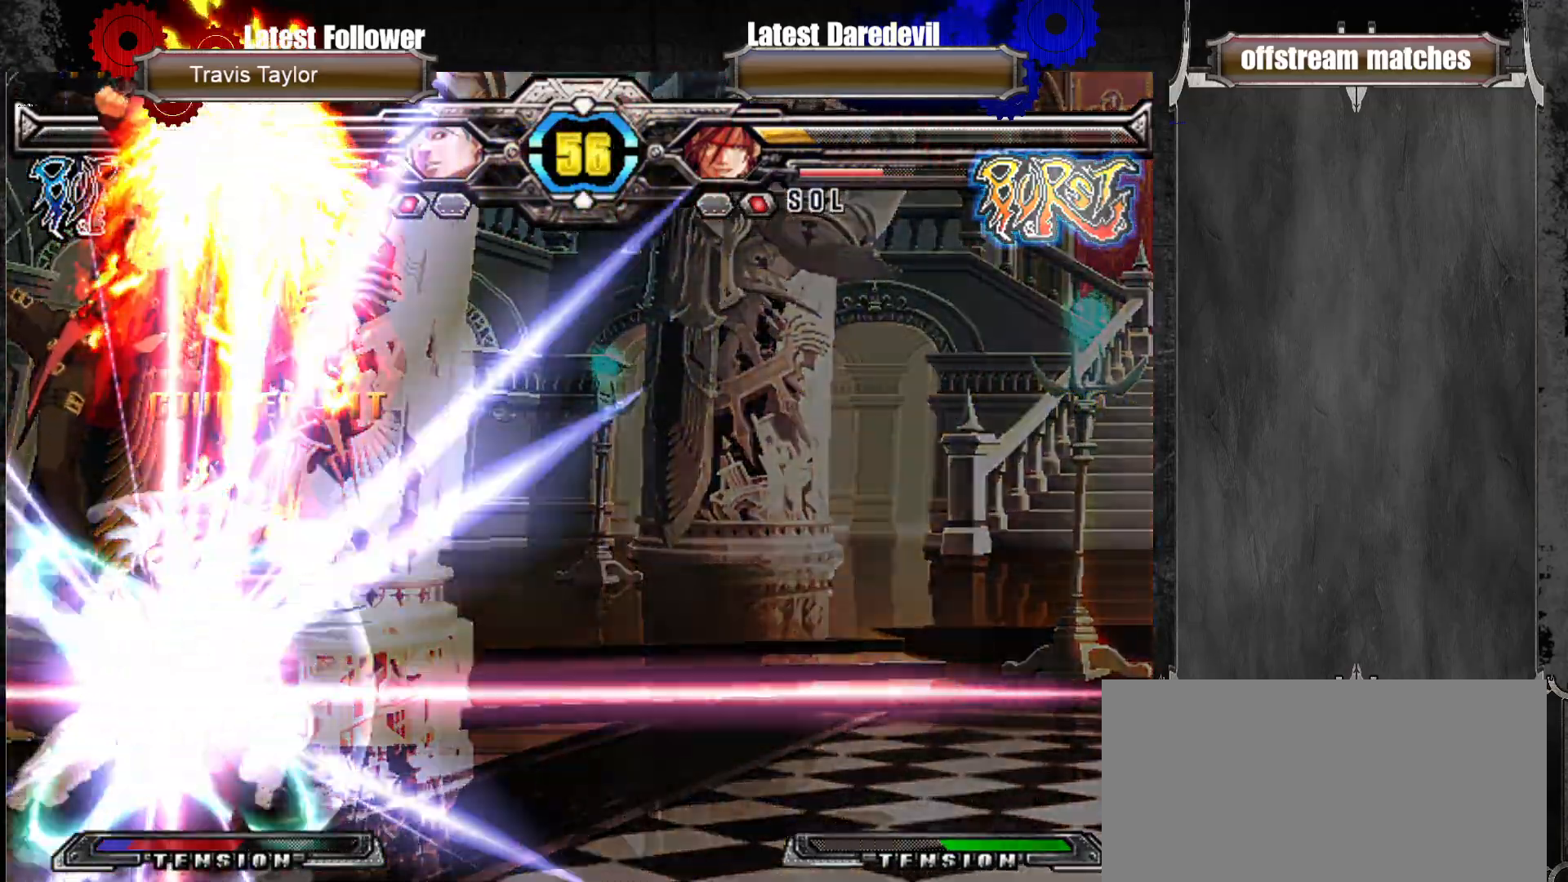
{"dt_ms": 500, "buttons": [], "left_stick": "center", "events": []}
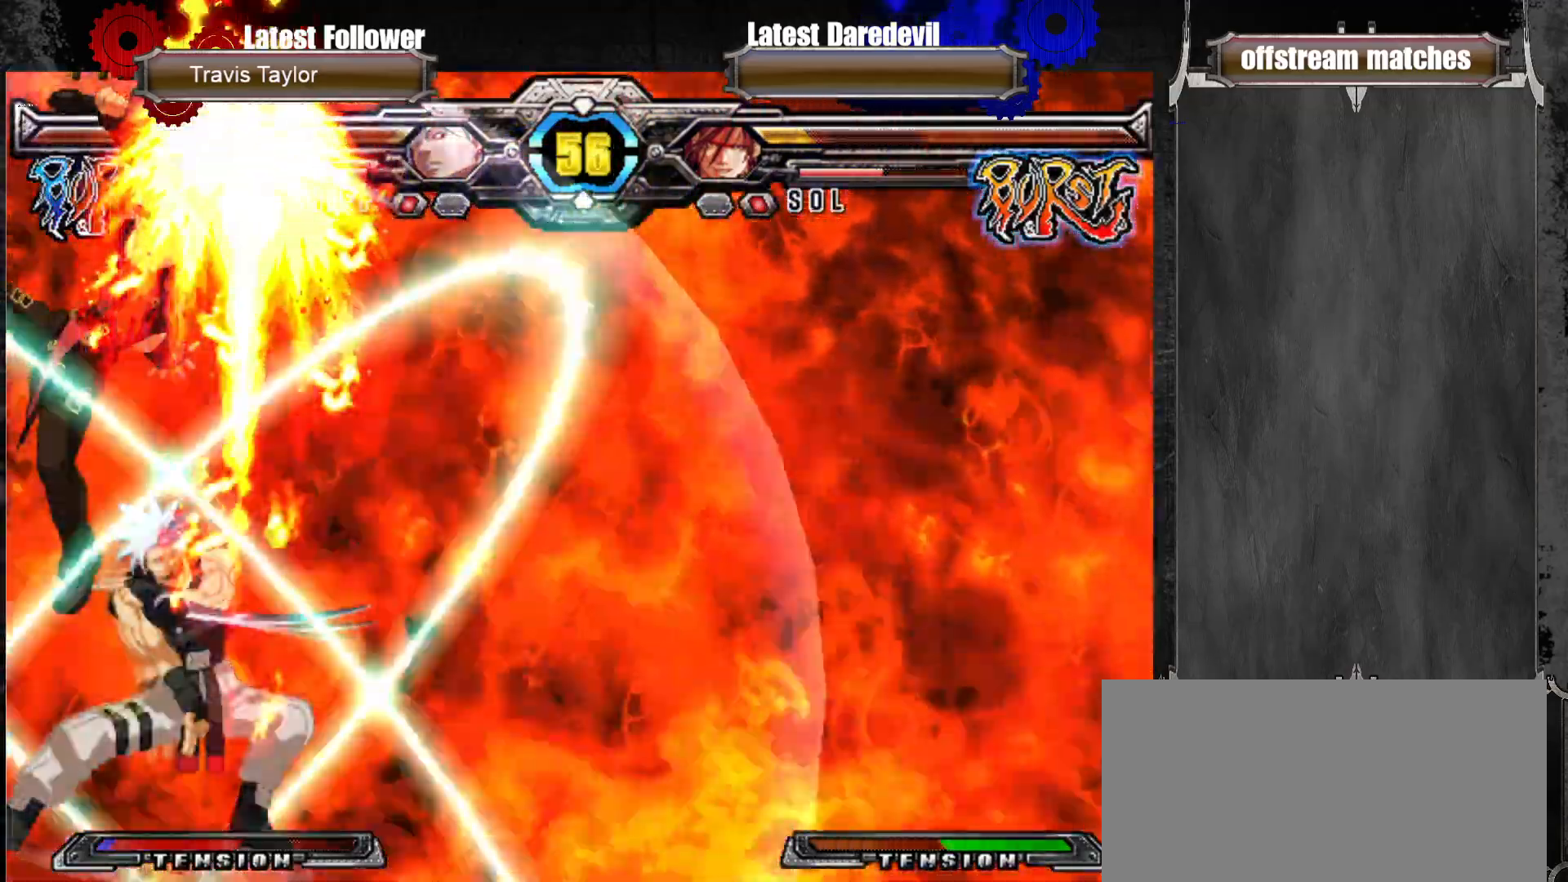
{"dt_ms": 1000, "buttons": [], "left_stick": "center"}
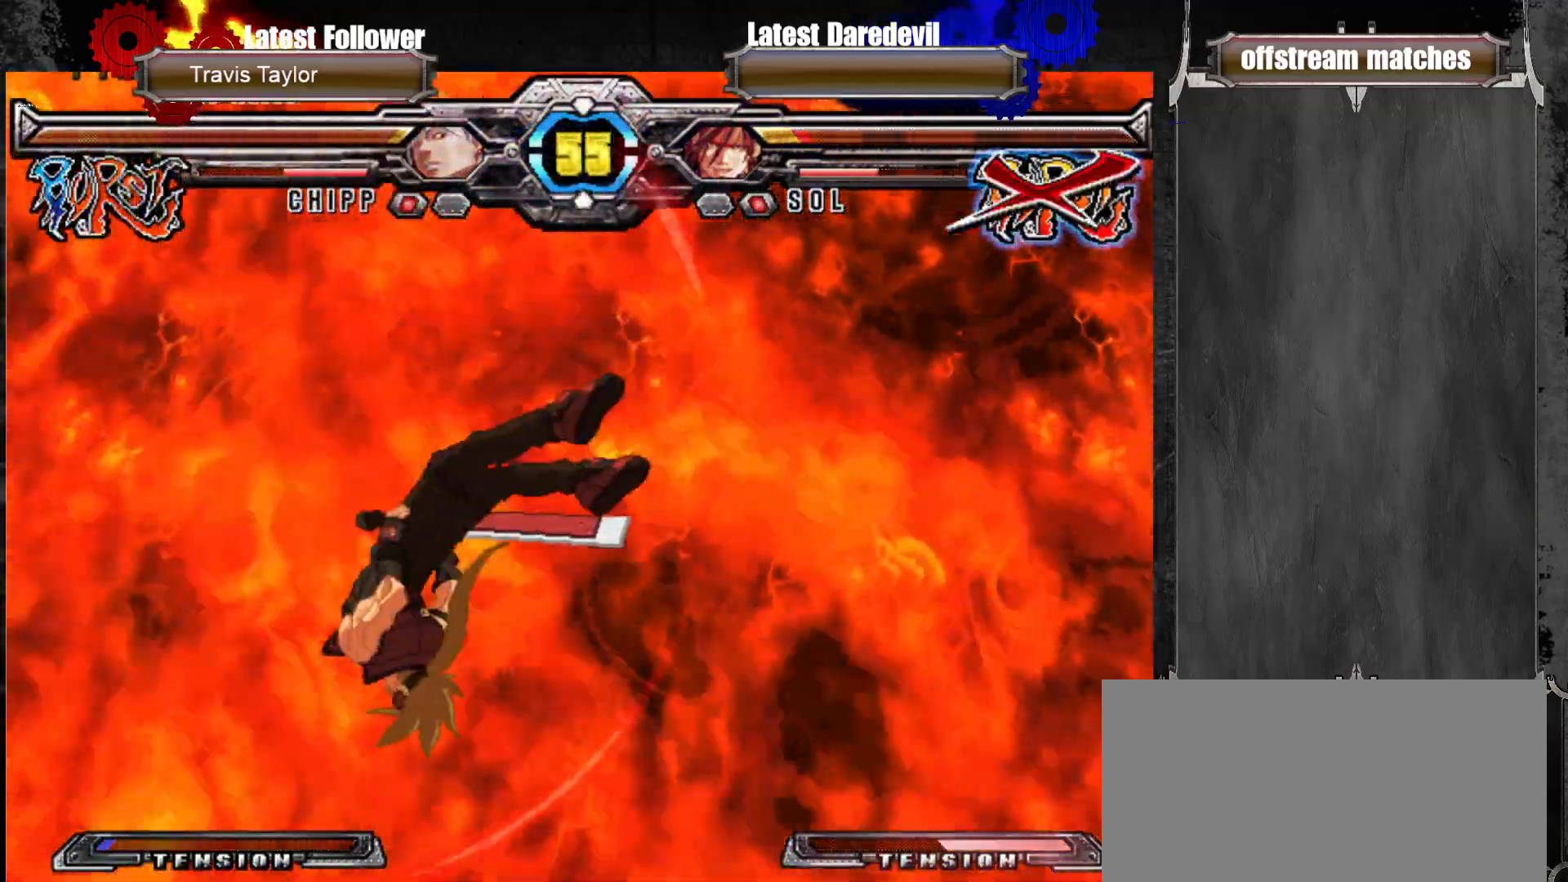
{"dt_ms": 500, "buttons": [], "left_stick": "center", "events": []}
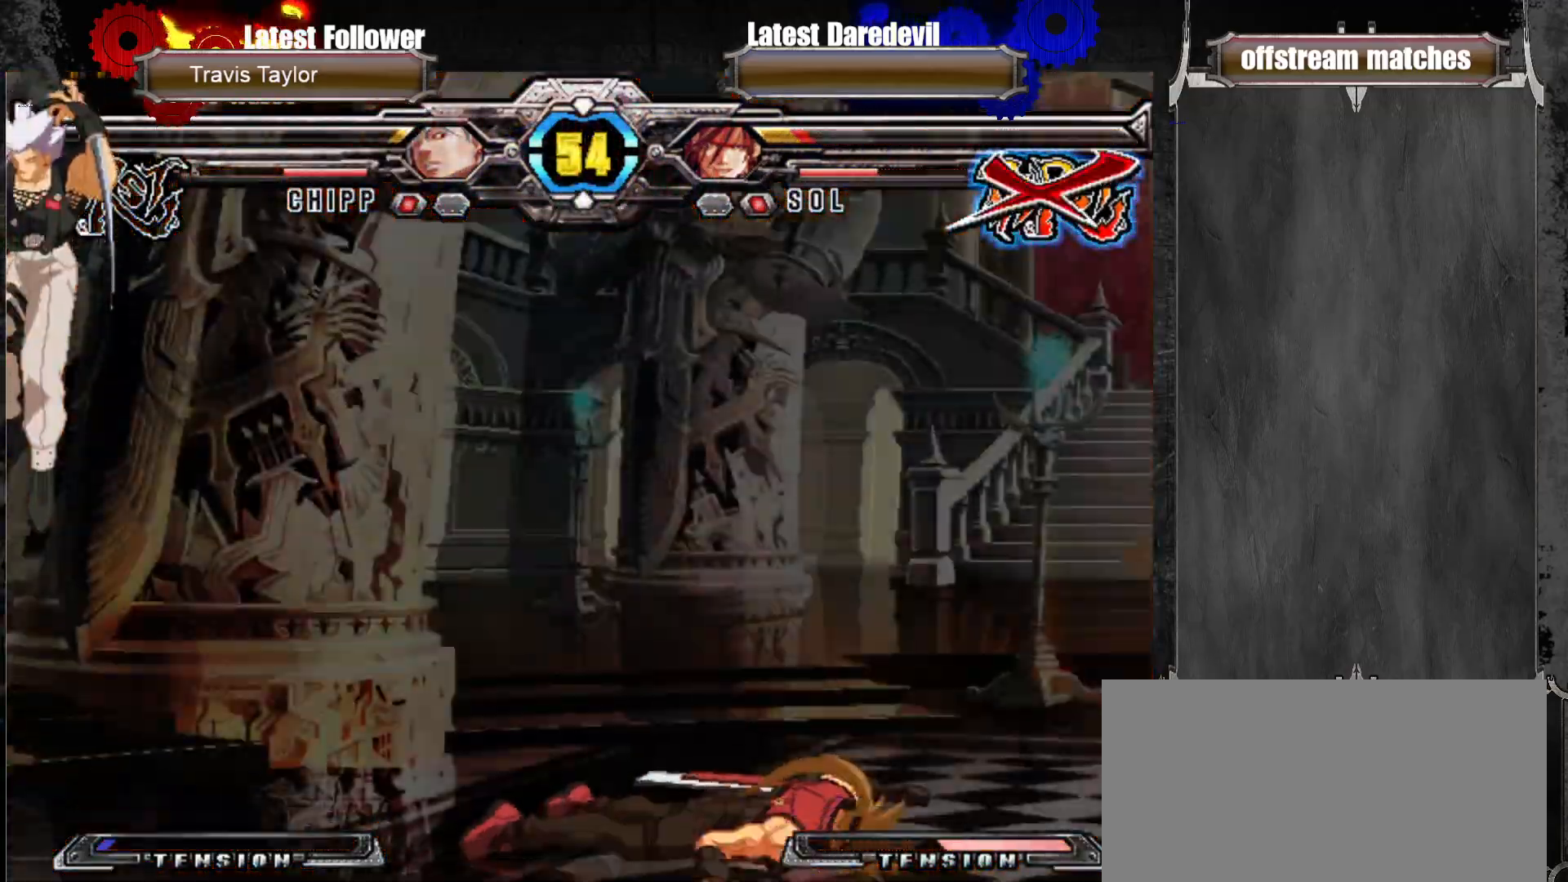
{"dt_ms": 500, "buttons": [], "left_stick": "center", "events": [[100, "SQUARE", "down"], [117, "TRIANGLE", "down"], [217, "SQUARE", "up"], [233, "TRIANGLE", "up"]]}
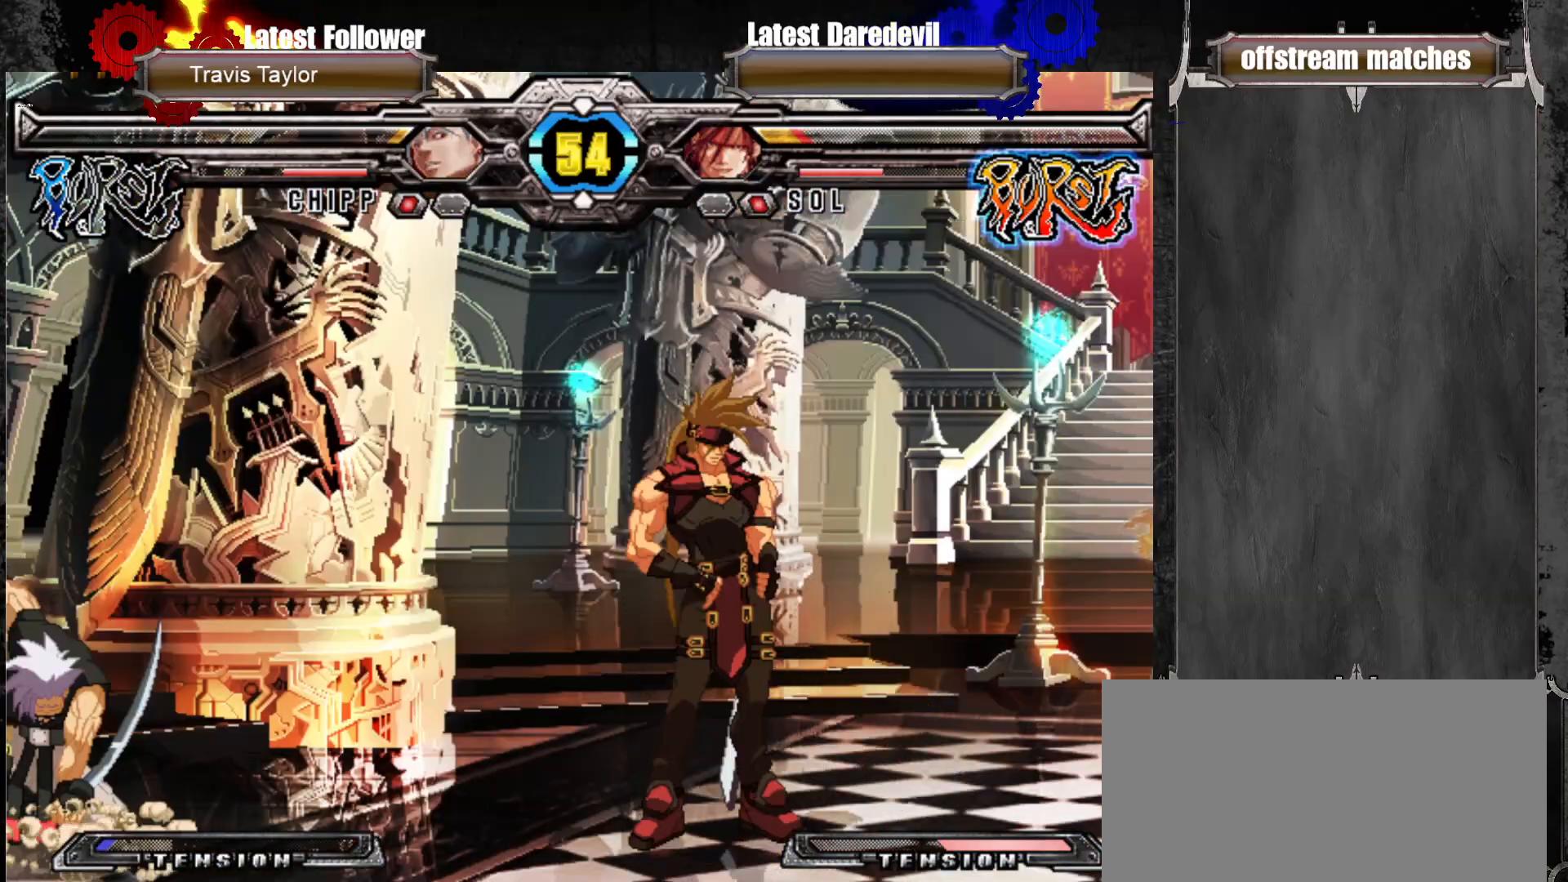
{"dt_ms": 500, "buttons": [], "left_stick": "left"}
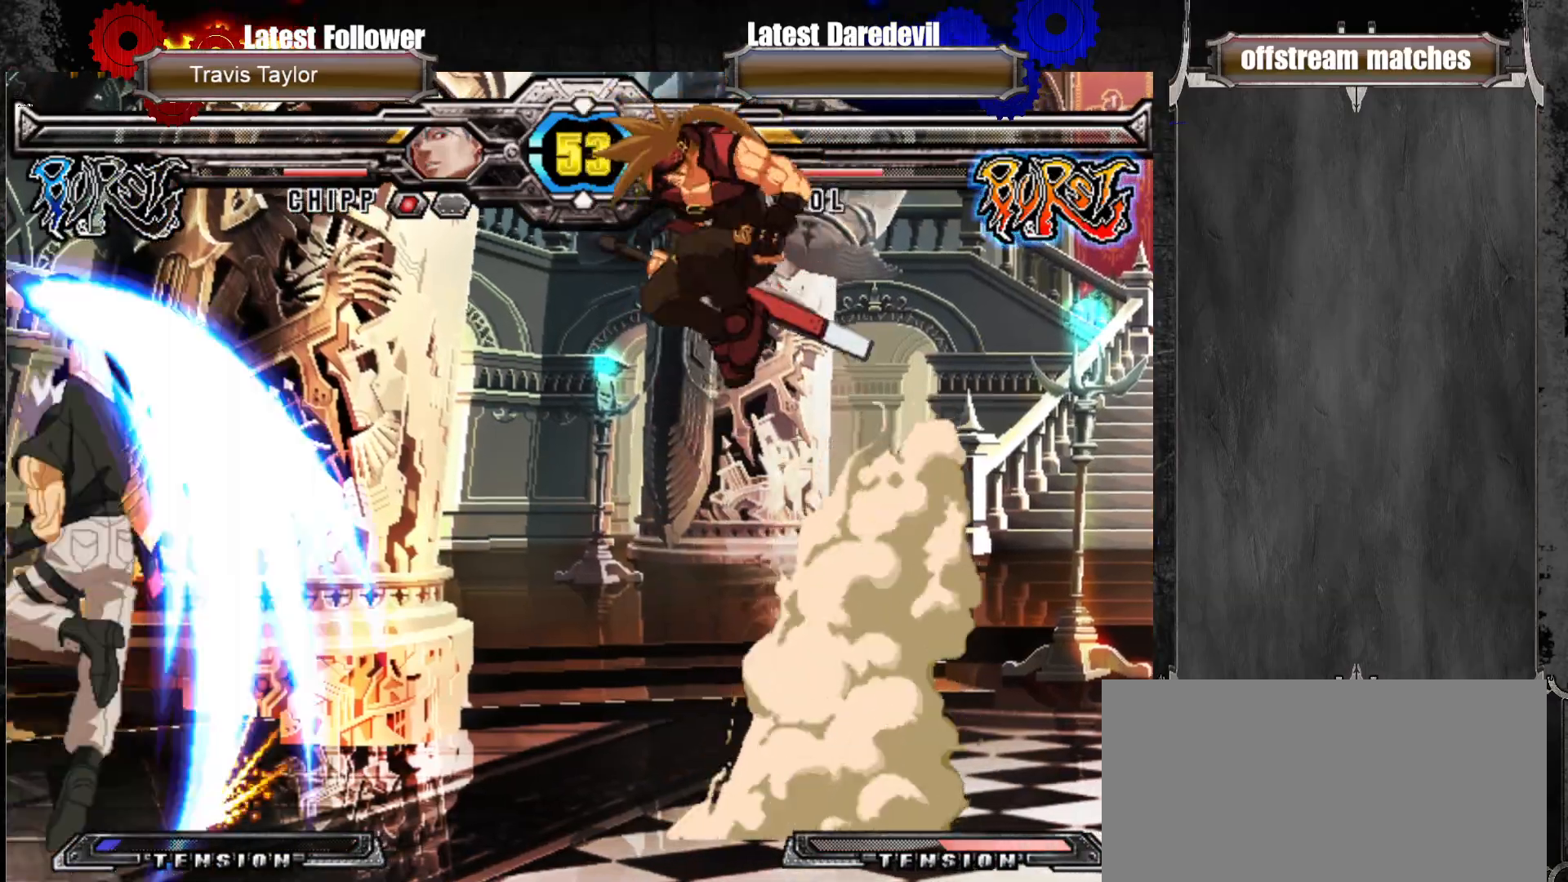
{"dt_ms": 500, "buttons": [], "left_stick": "center", "events": [[117, "left_stick", "down"], [167, "left_stick", "right"], [267, "CIRCLE", "down"], [283, "CIRCLE", "up"], [283, "left_stick", "center"], [317, "CIRCLE", "down"], [383, "CIRCLE", "up"]]}
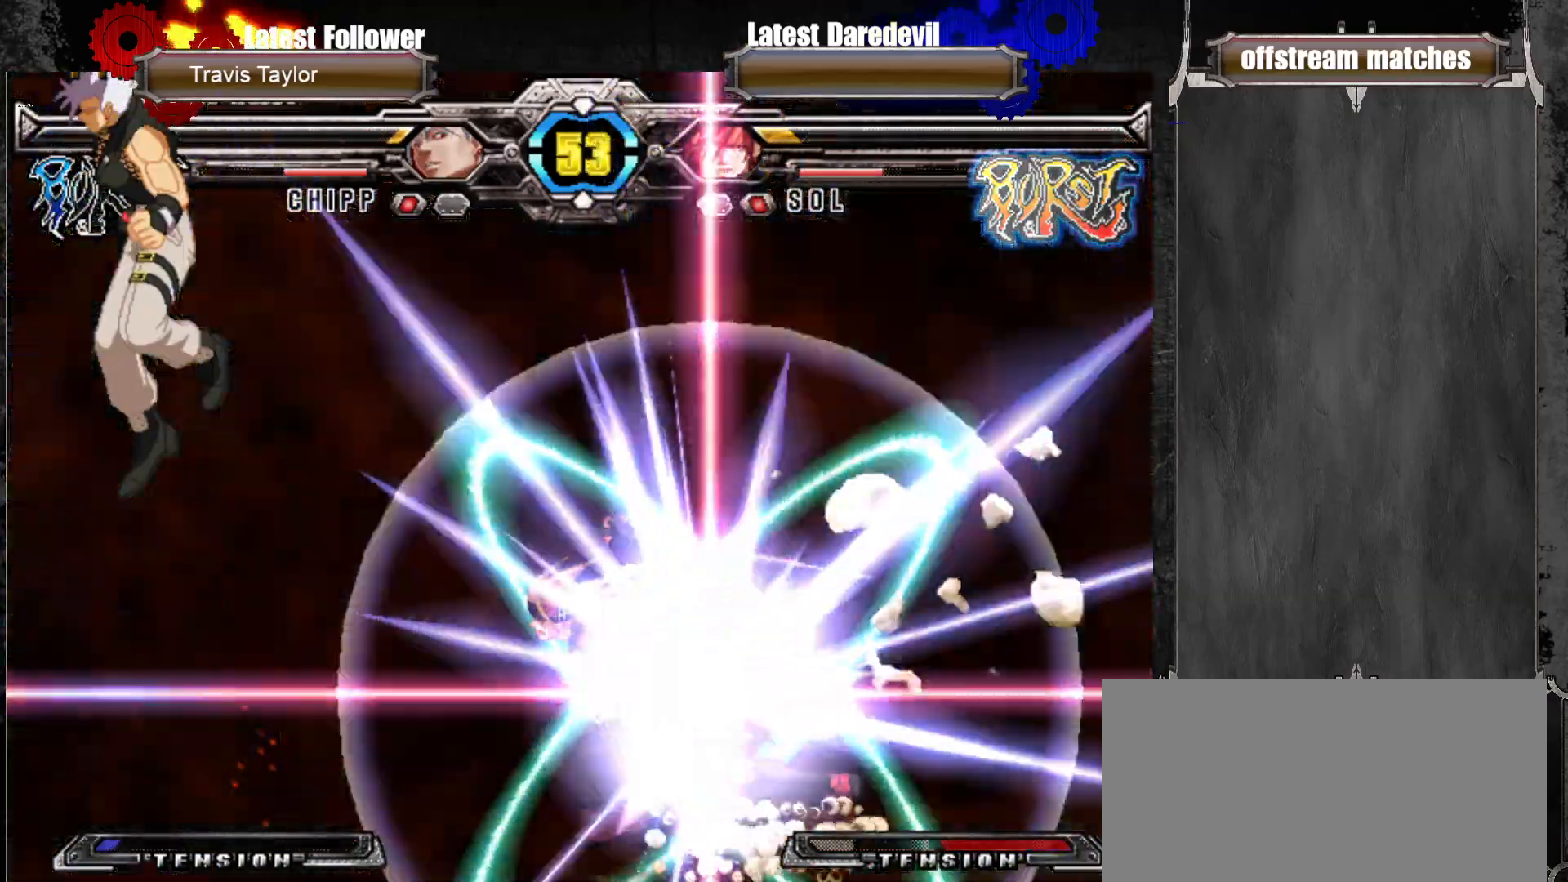
{"dt_ms": 500, "buttons": [], "left_stick": "center", "events": []}
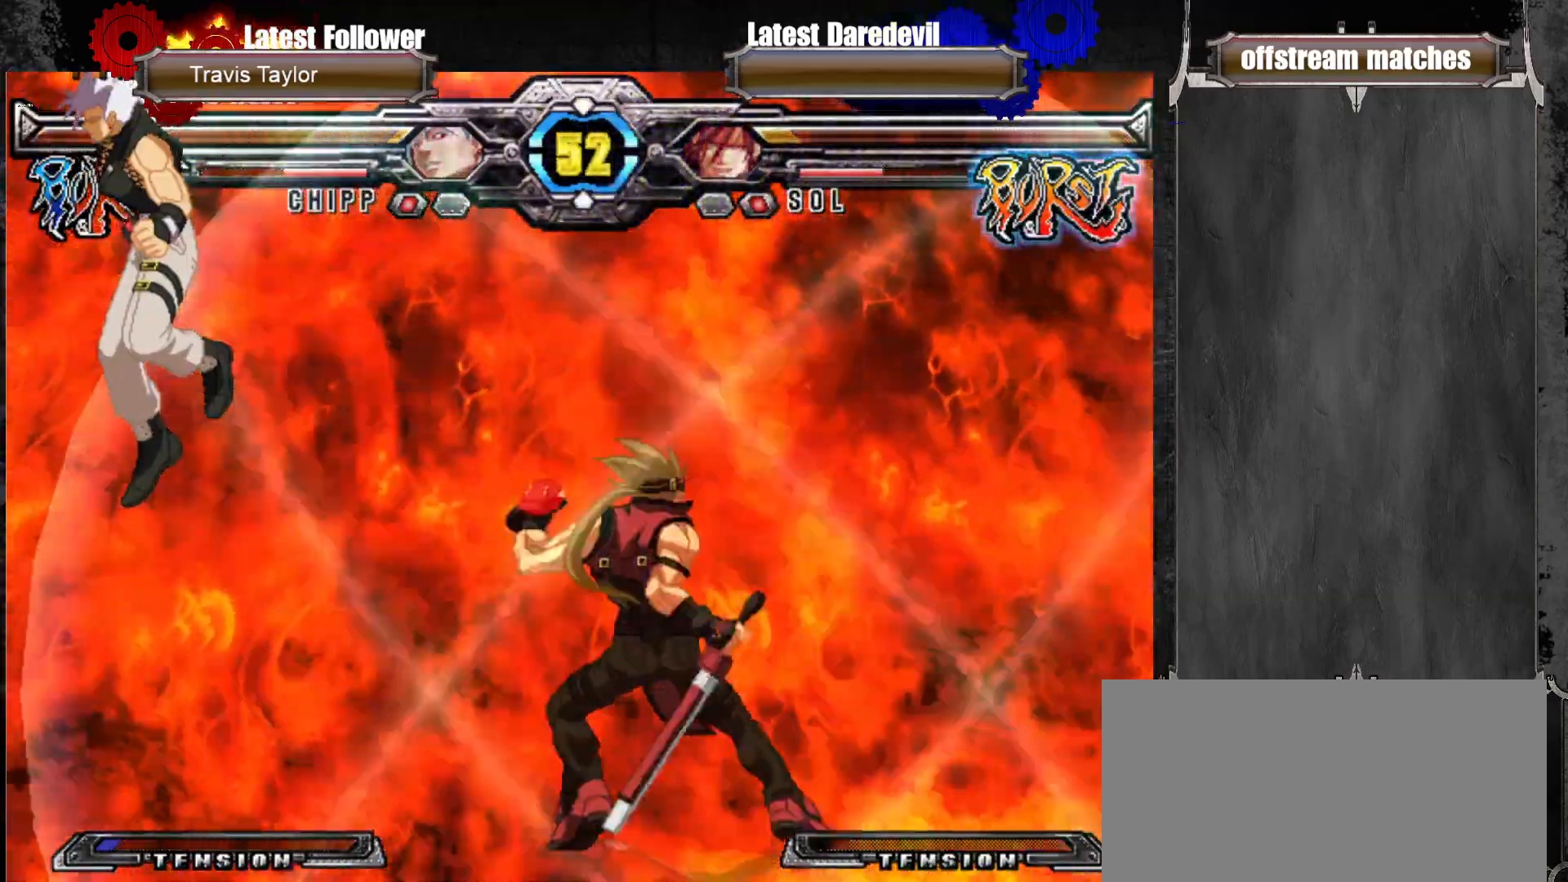
{"dt_ms": 500, "buttons": [], "left_stick": "center", "events": []}
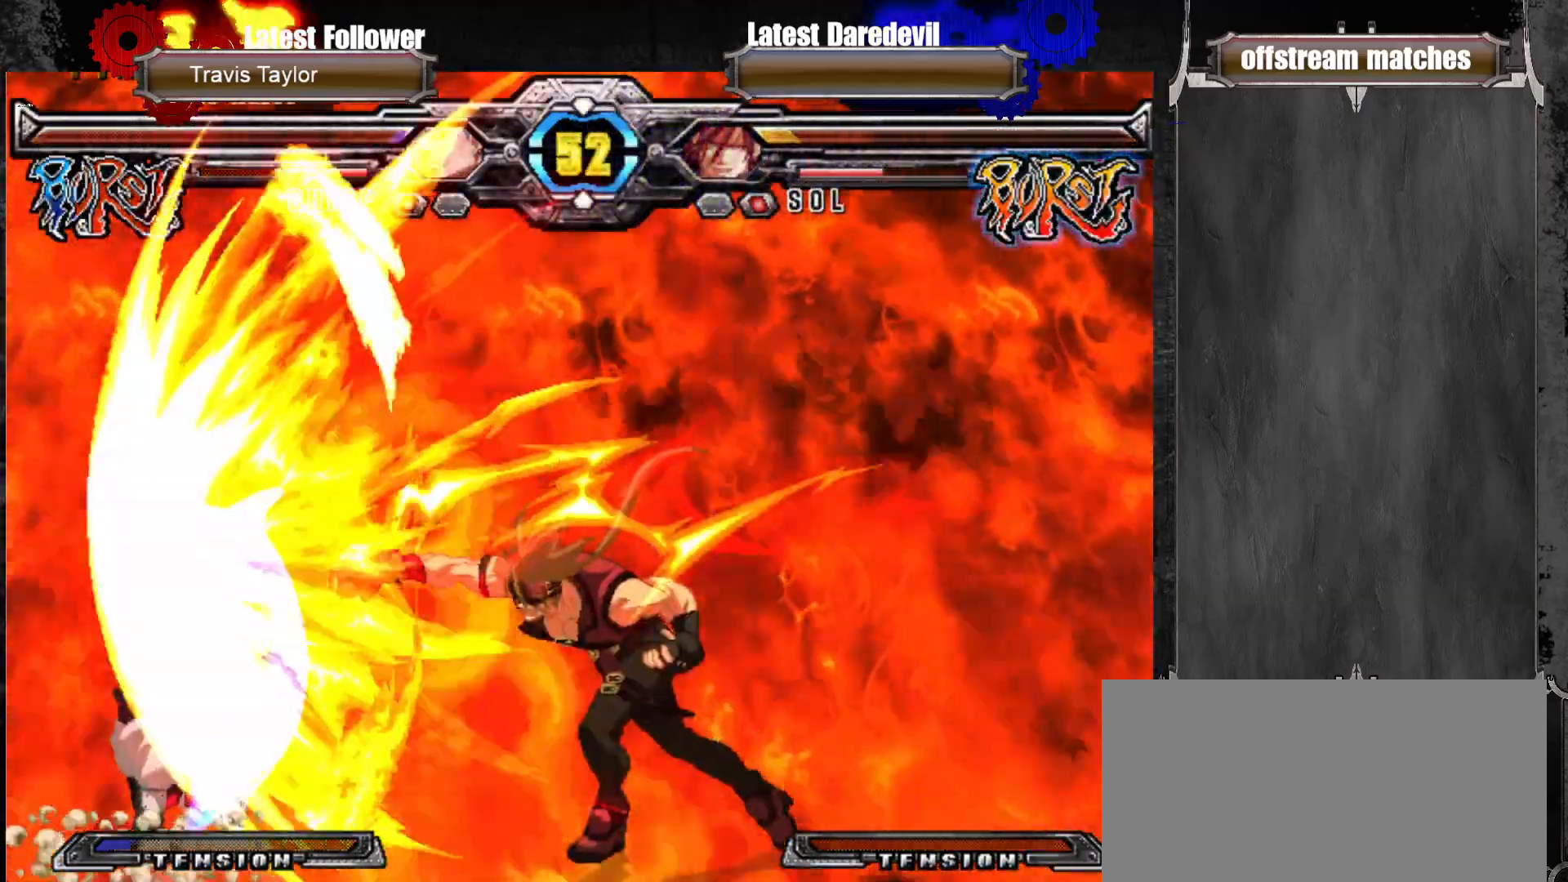
{"dt_ms": 500, "buttons": [], "left_stick": "center", "events": [[150, "CROSS", "down"], [150, "SQUARE", "down"], [150, "TRIANGLE", "down"], [217, "CROSS", "up"], [217, "TRIANGLE", "up"], [233, "SQUARE", "up"], [350, "left_stick", "left"], [433, "left_stick", "center"]]}
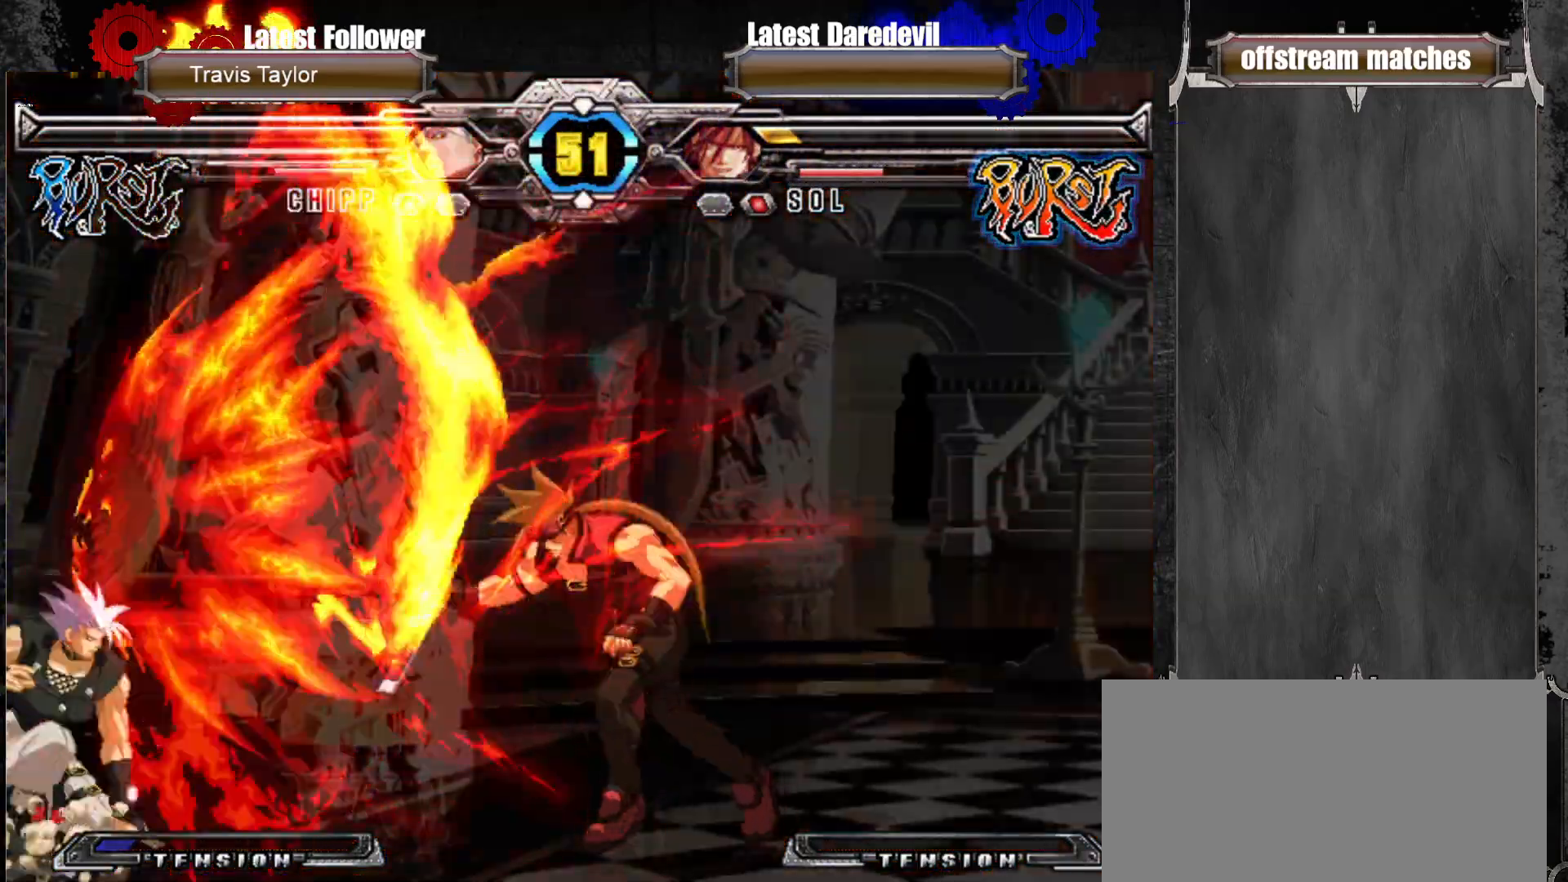
{"dt_ms": 500, "buttons": [], "left_stick": "up-left", "events": [[383, "left_stick", "up-left"]]}
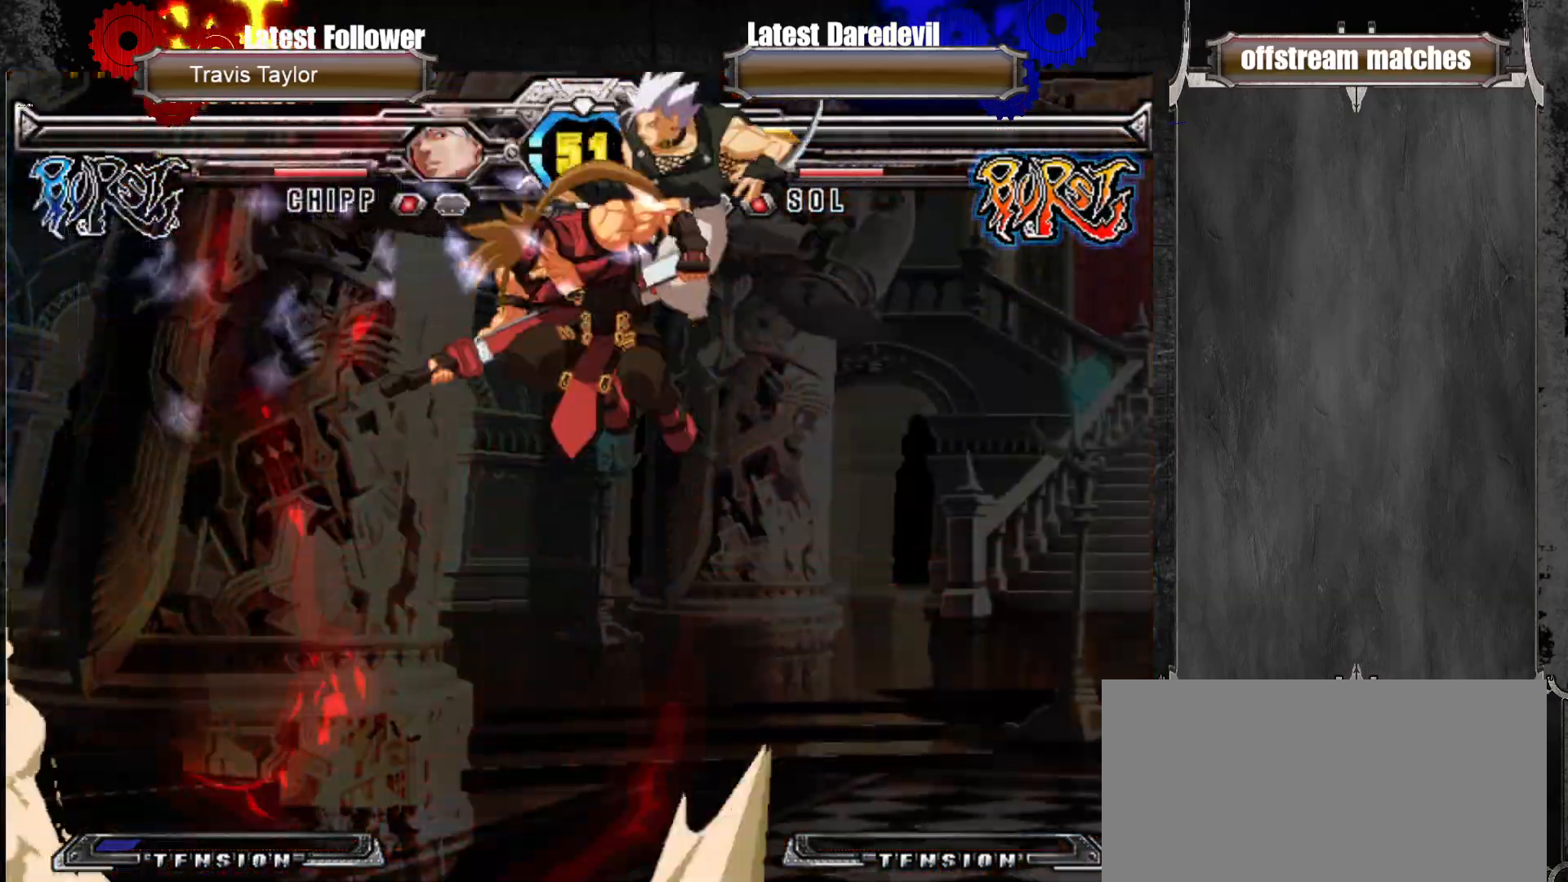
{"dt_ms": 500, "buttons": [], "left_stick": "center", "events": [[17, "SQUARE", "down"], [117, "SQUARE", "up"], [133, "left_stick", "center"], [200, "SQUARE", "down"], [267, "SQUARE", "up"]]}